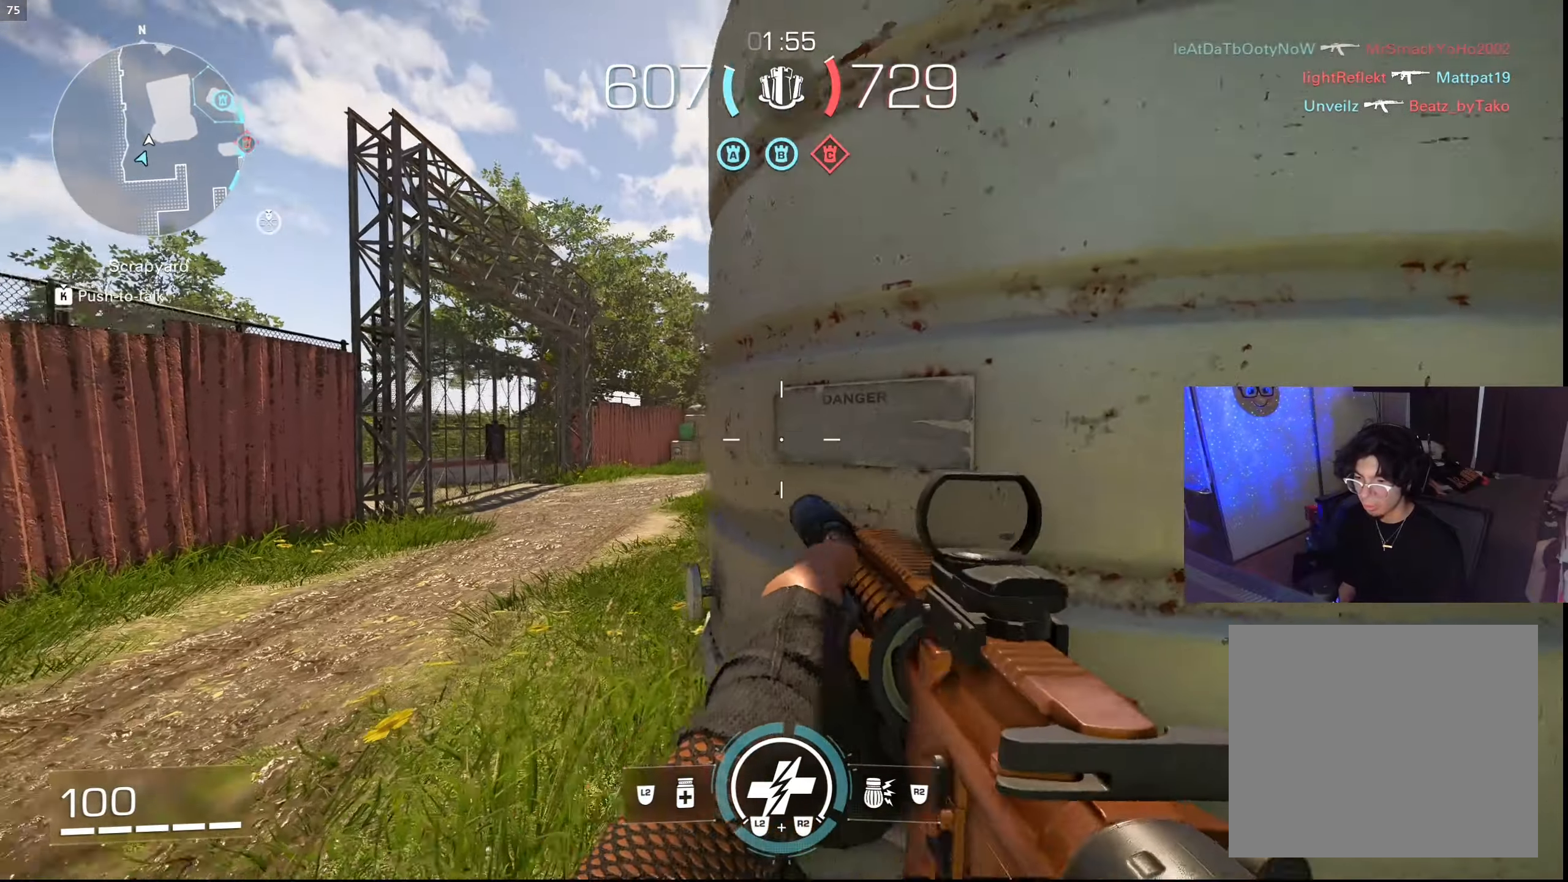
Gameplay with a controller (PlayStation layout); each line is a JSON object with the inputs held at the frame after it. "events" lists button and stick changes between this image and that frame as [ms after this image, input, new state], when the widget could be followed in between.
{"buttons": ["L1"], "left_stick": "right", "right_stick": "center", "events": [[233, "L1", "down"], [300, "left_stick", "right"]]}
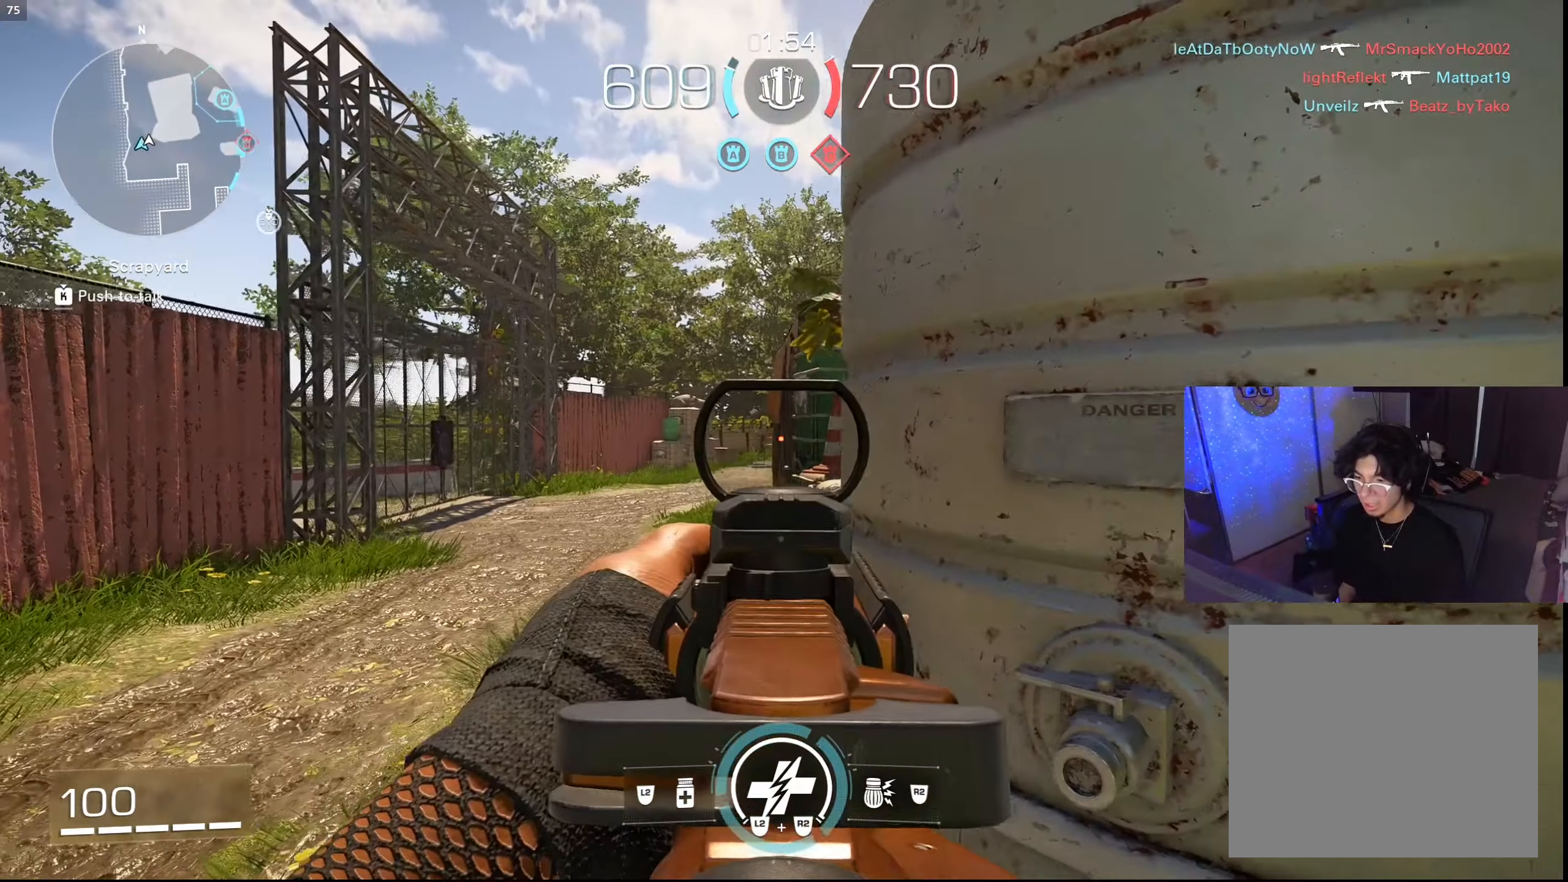
{"buttons": [], "left_stick": "right", "right_stick": "center", "events": [[33, "left_stick", "left"], [183, "L1", "up"], [317, "left_stick", "right"]]}
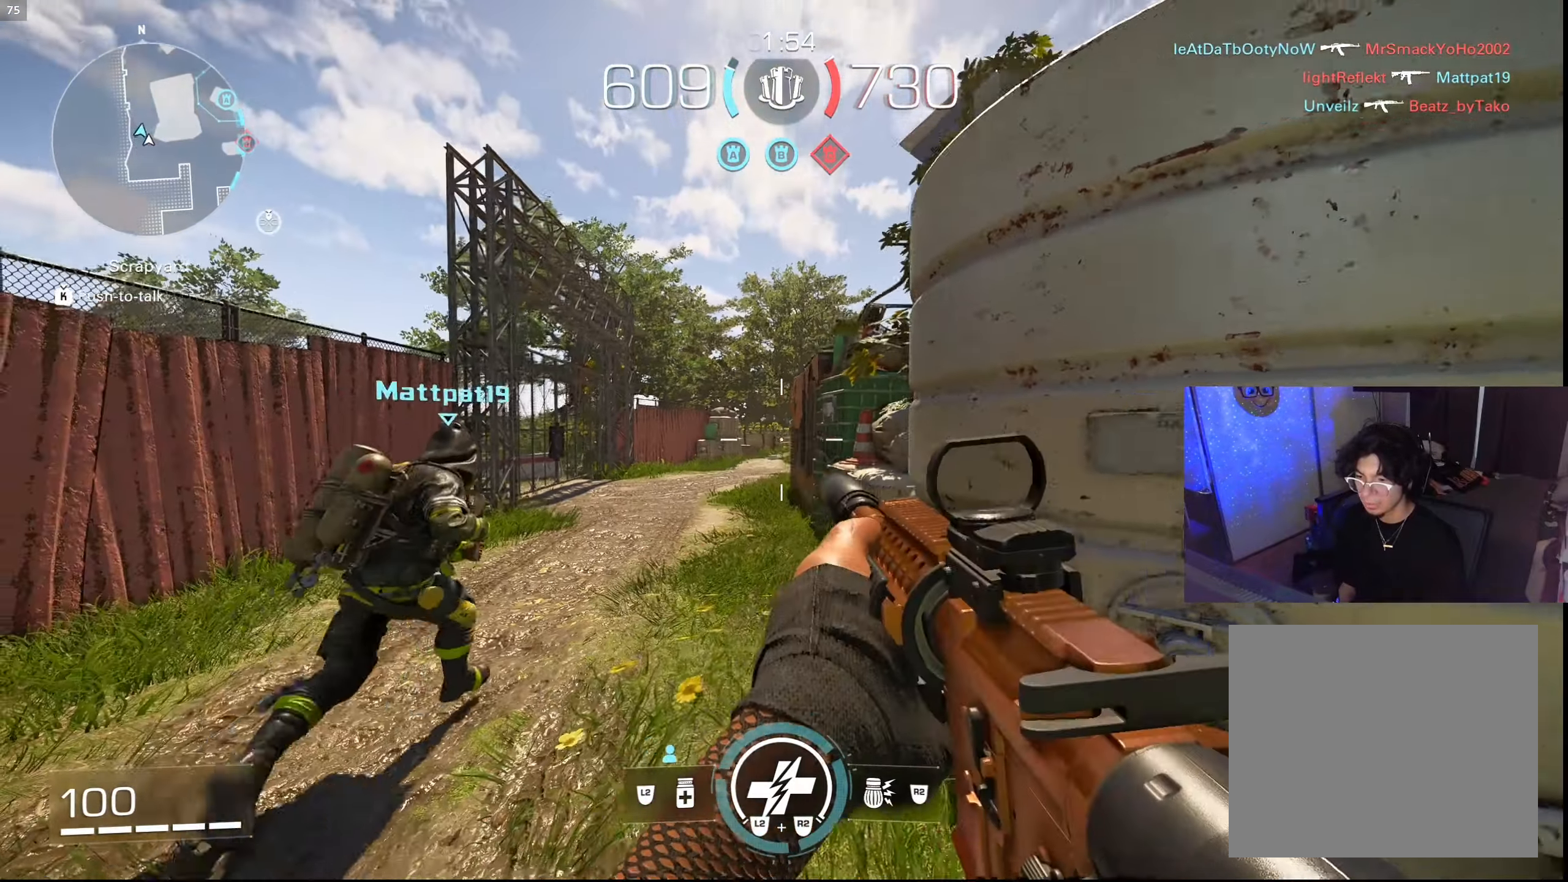
{"buttons": [], "left_stick": "right", "right_stick": "center", "events": []}
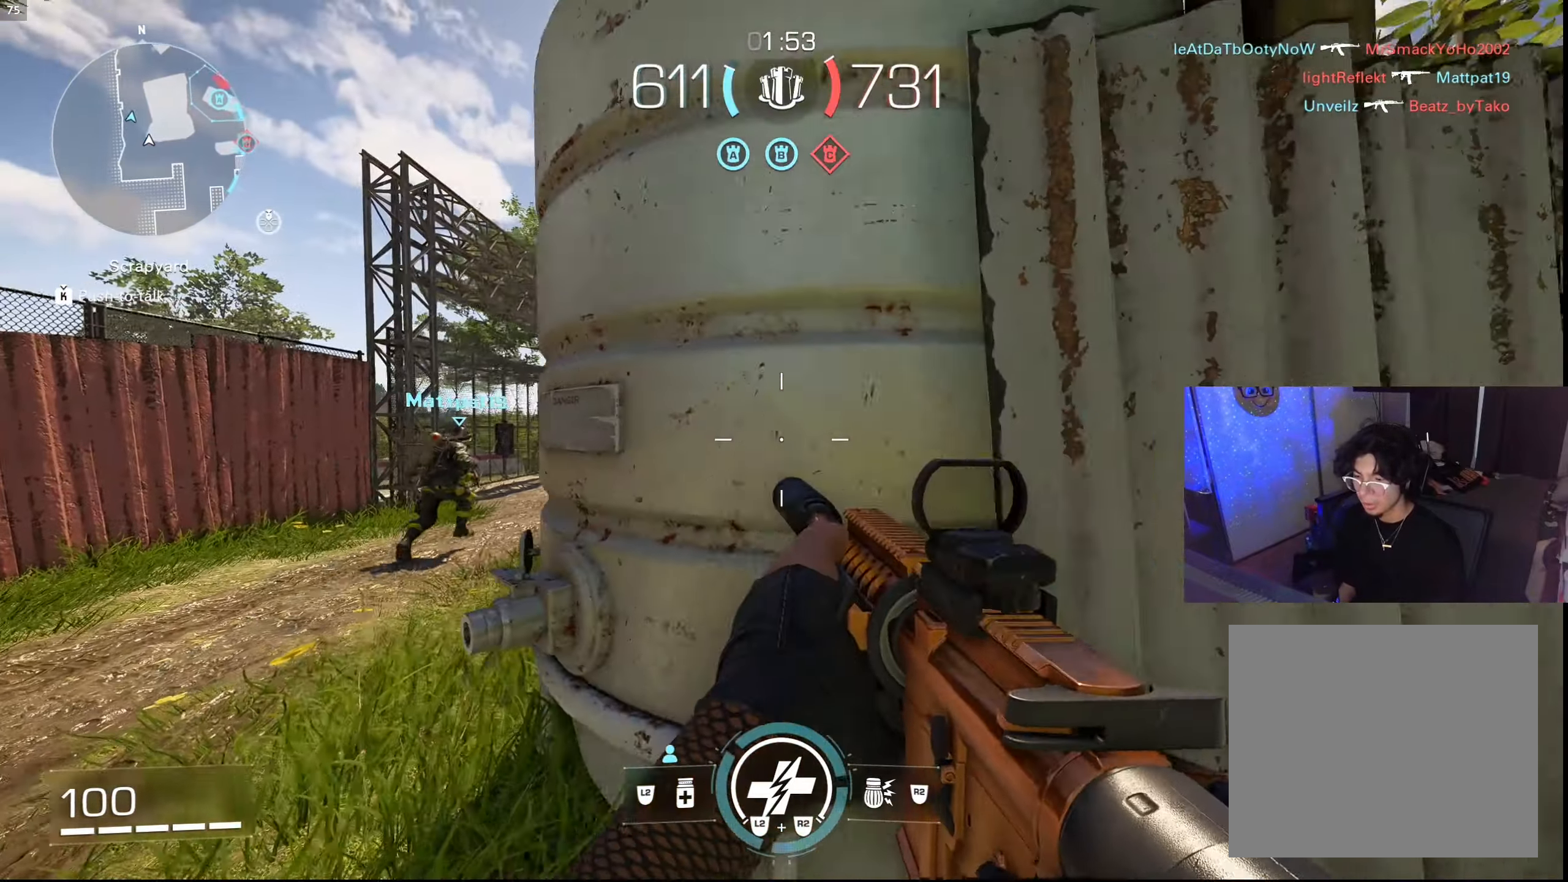
{"buttons": [], "left_stick": "left", "right_stick": "center", "events": [[83, "left_stick", "left"]]}
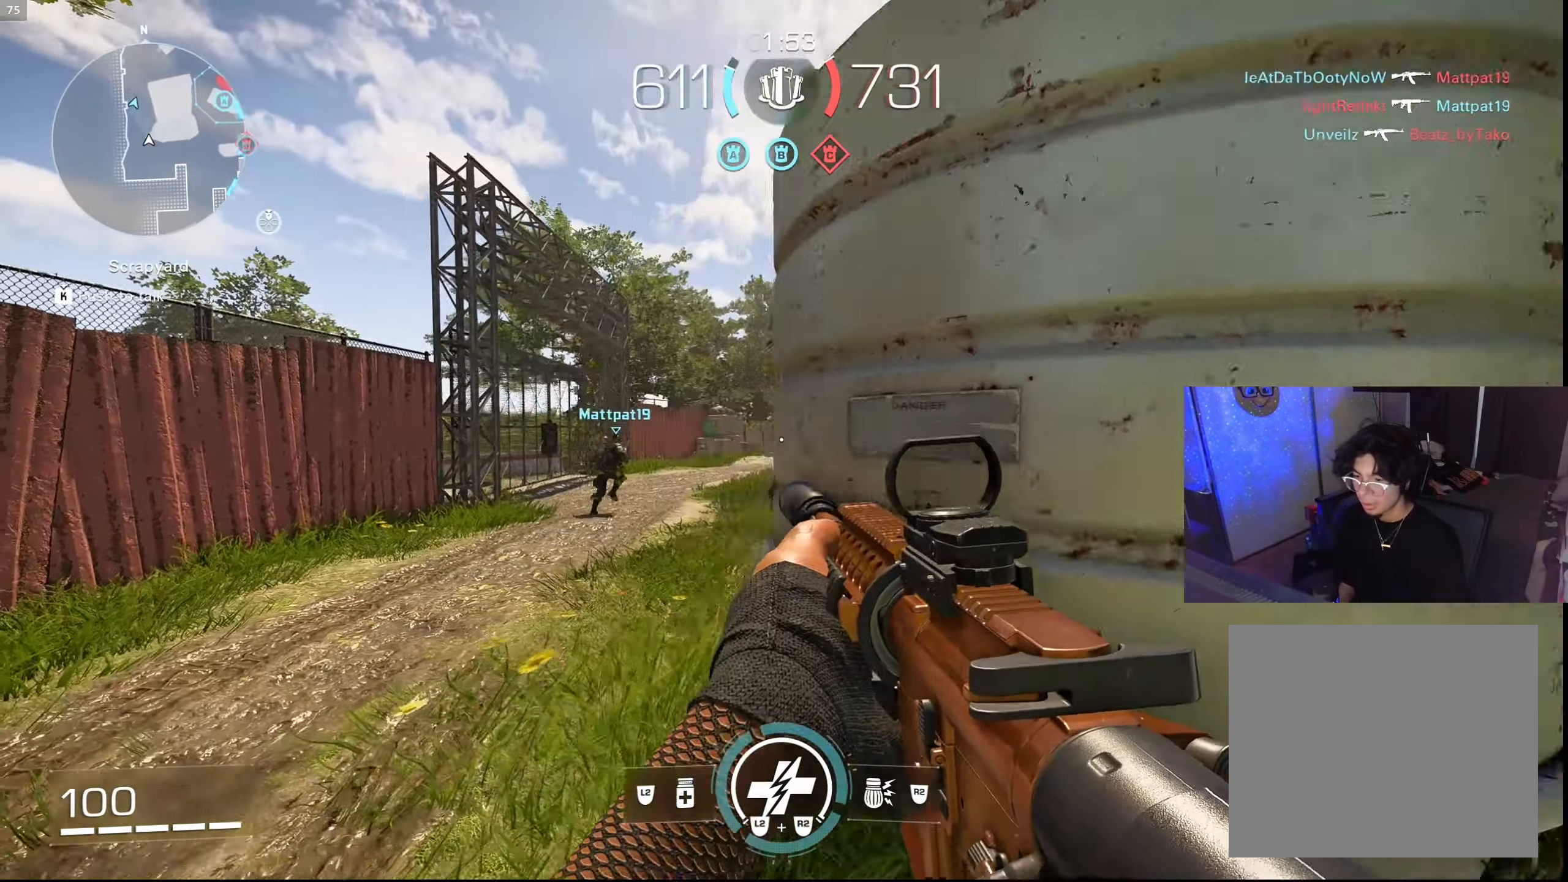
{"buttons": [], "left_stick": "up-left", "right_stick": "center", "events": [[250, "left_stick", "up-right"], [483, "left_stick", "up-left"]]}
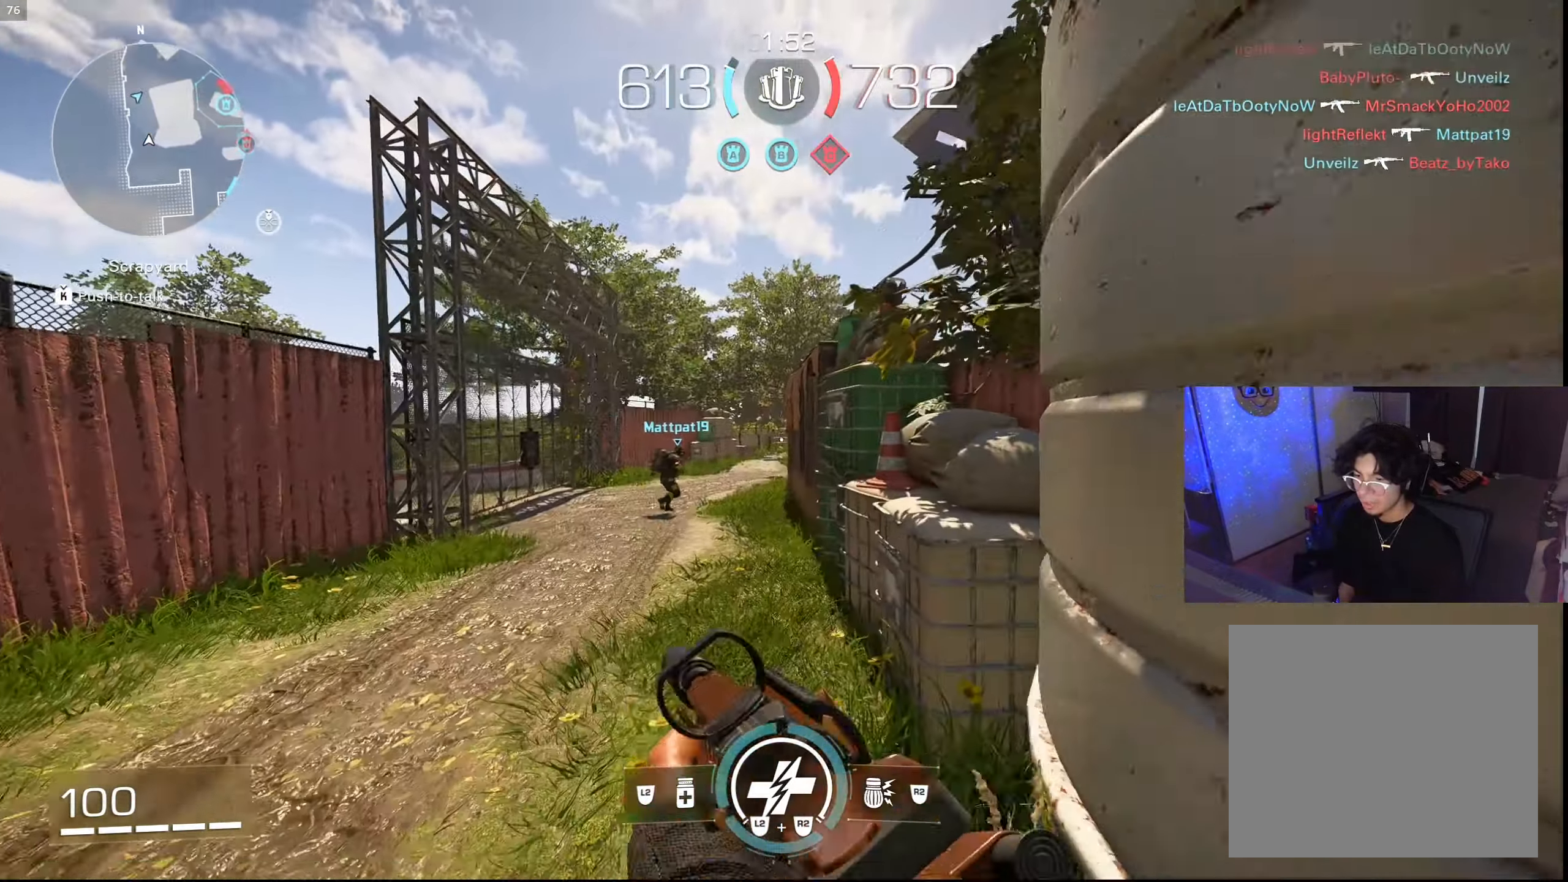
{"buttons": [], "left_stick": "up-left", "right_stick": "center", "events": [[50, "right_stick", "right"], [167, "left_stick", "down-left"], [250, "left_stick", "down-right"], [317, "left_stick", "up-right"], [350, "right_stick", "center"], [500, "left_stick", "up-left"]]}
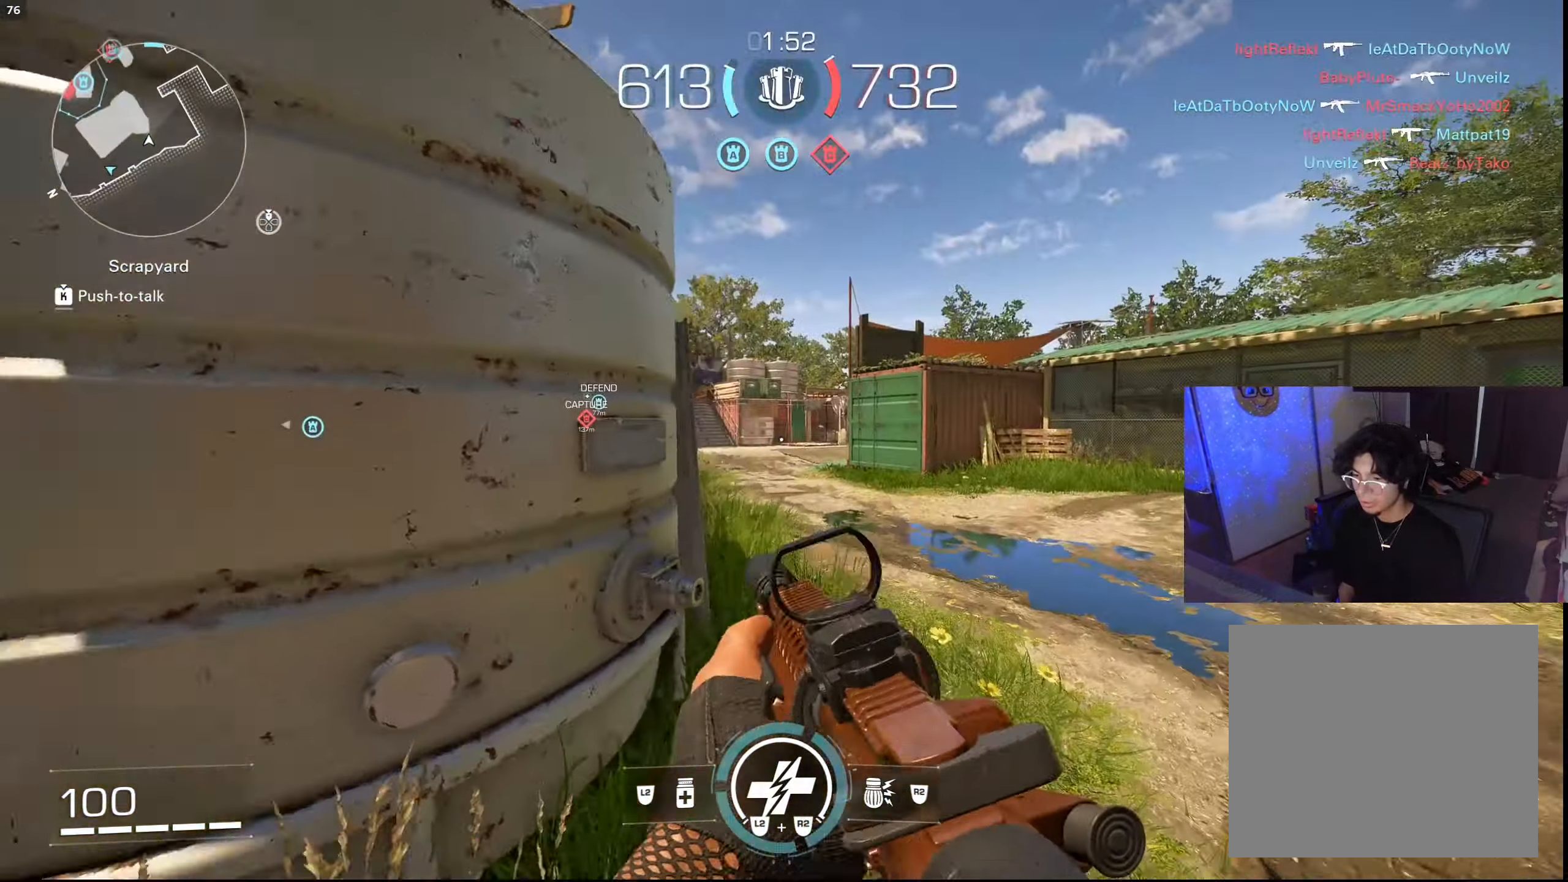
{"buttons": ["L1"], "left_stick": "up-right", "right_stick": "center", "events": [[50, "left_stick", "left"], [67, "L1", "down"], [183, "left_stick", "down-left"], [367, "left_stick", "right"], [483, "left_stick", "up-right"]]}
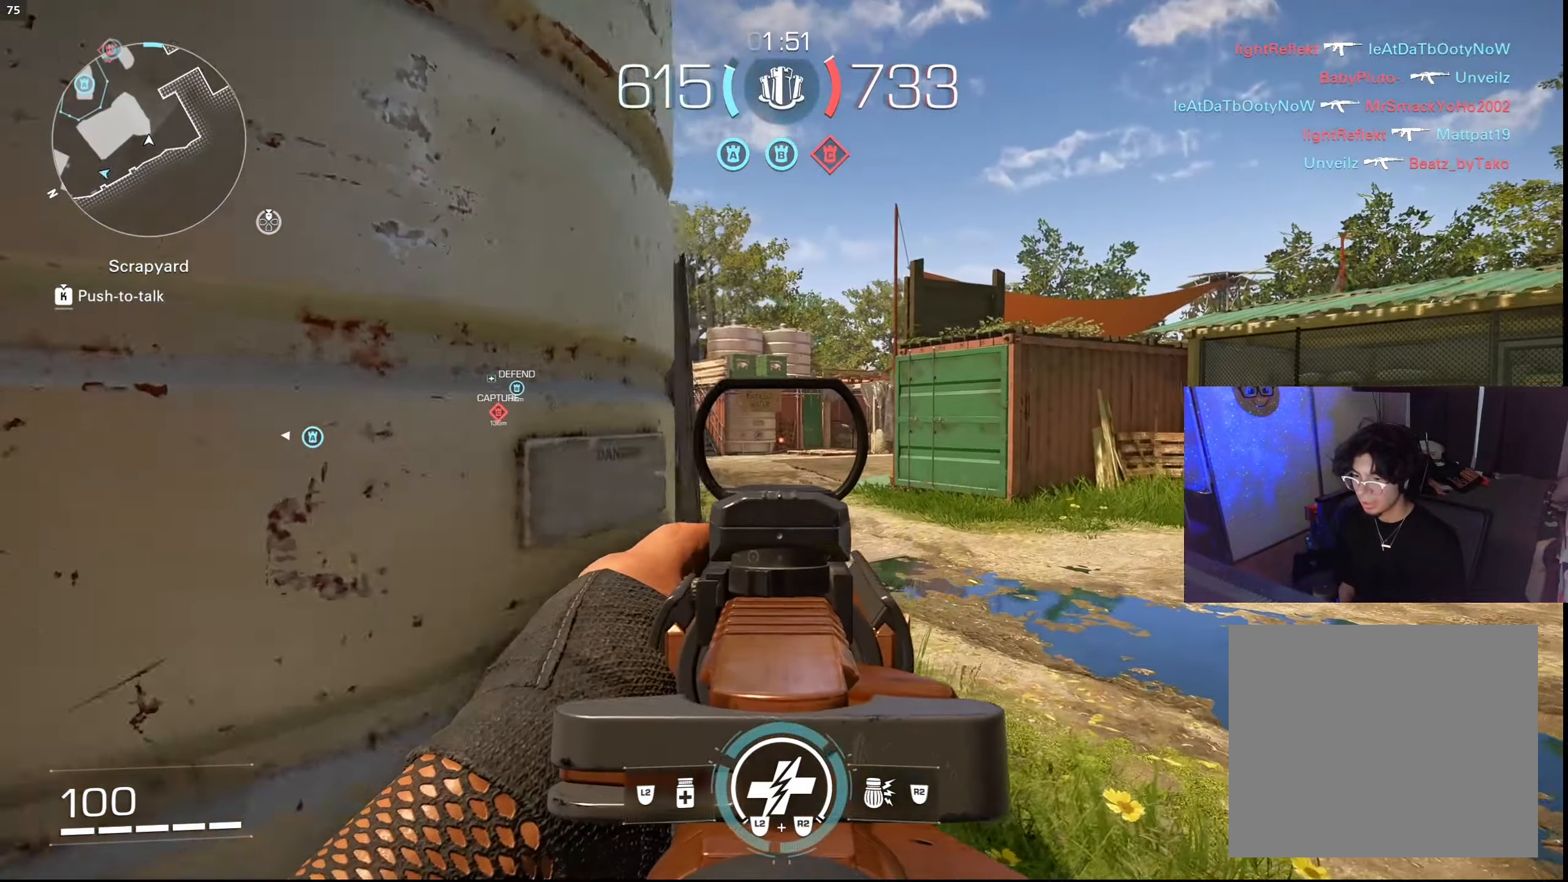
{"buttons": ["L1"], "left_stick": "right", "right_stick": "left", "events": [[17, "left_stick", "up"], [67, "left_stick", "left"], [300, "left_stick", "right"], [400, "right_stick", "left"]]}
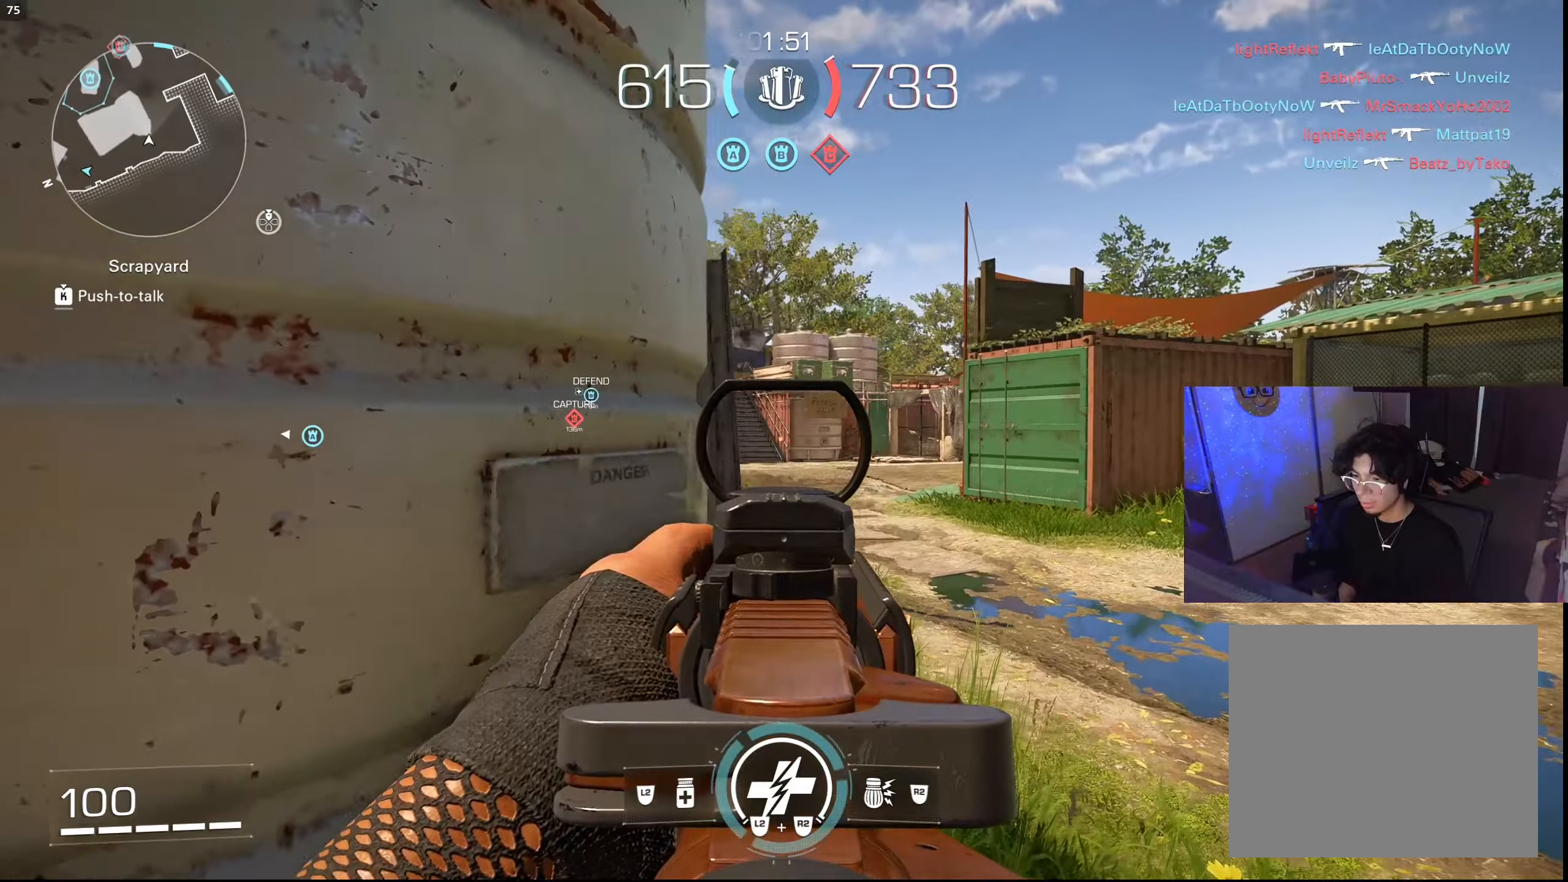
{"buttons": ["L1"], "left_stick": "up-left", "right_stick": "center", "events": [[17, "right_stick", "center"], [134, "left_stick", "left"], [267, "left_stick", "down"], [367, "left_stick", "right"], [500, "left_stick", "up-left"]]}
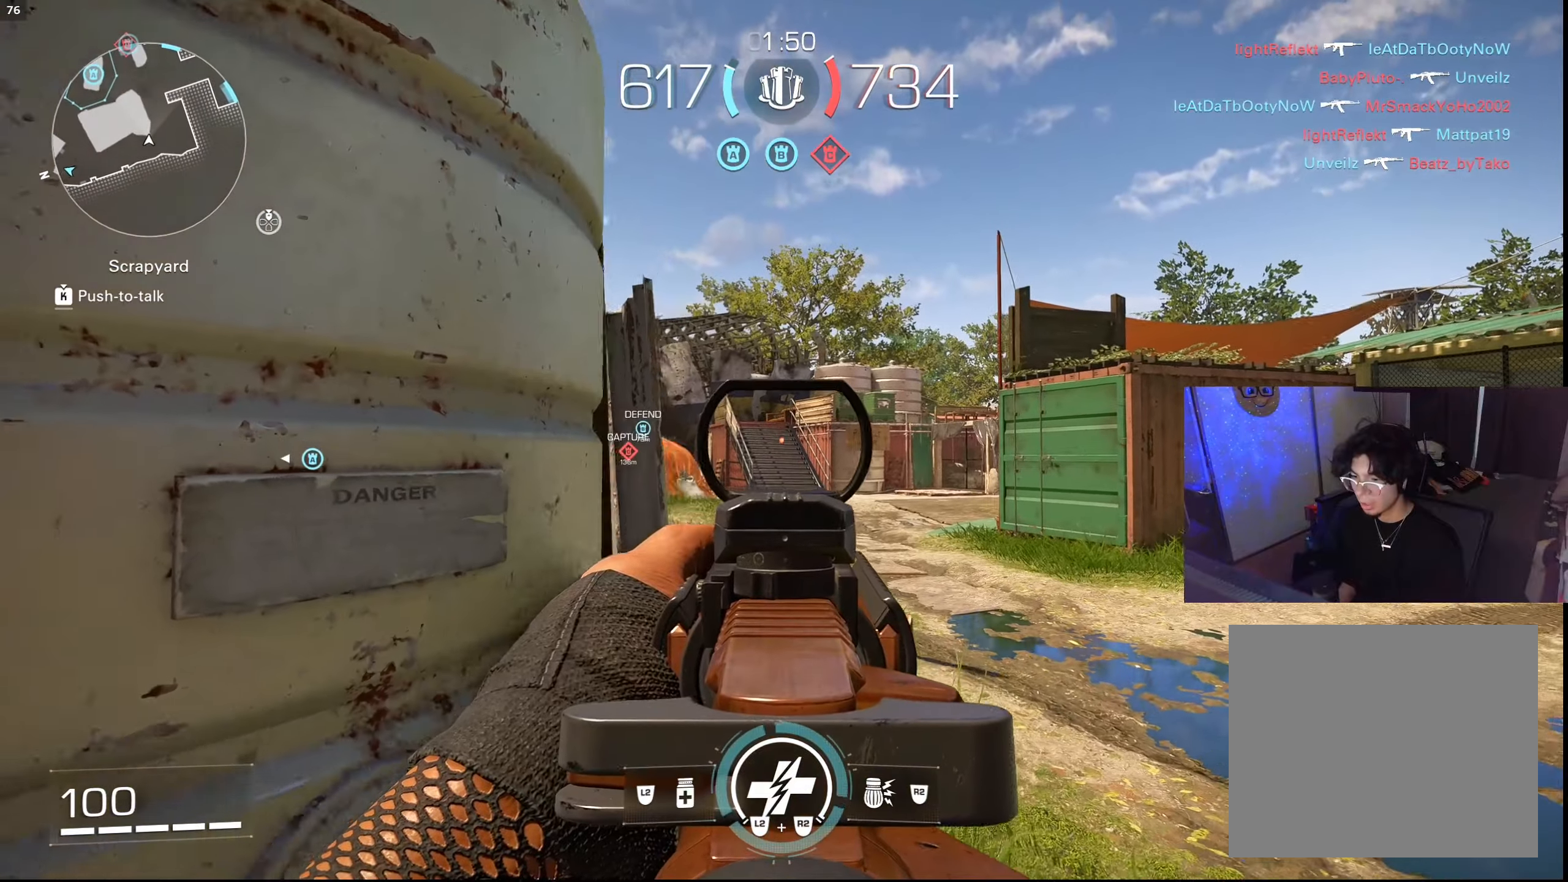
{"buttons": ["L1"], "left_stick": "left", "right_stick": "center", "events": [[34, "left_stick", "left"], [100, "left_stick", "down-left"], [300, "left_stick", "right"], [450, "left_stick", "left"]]}
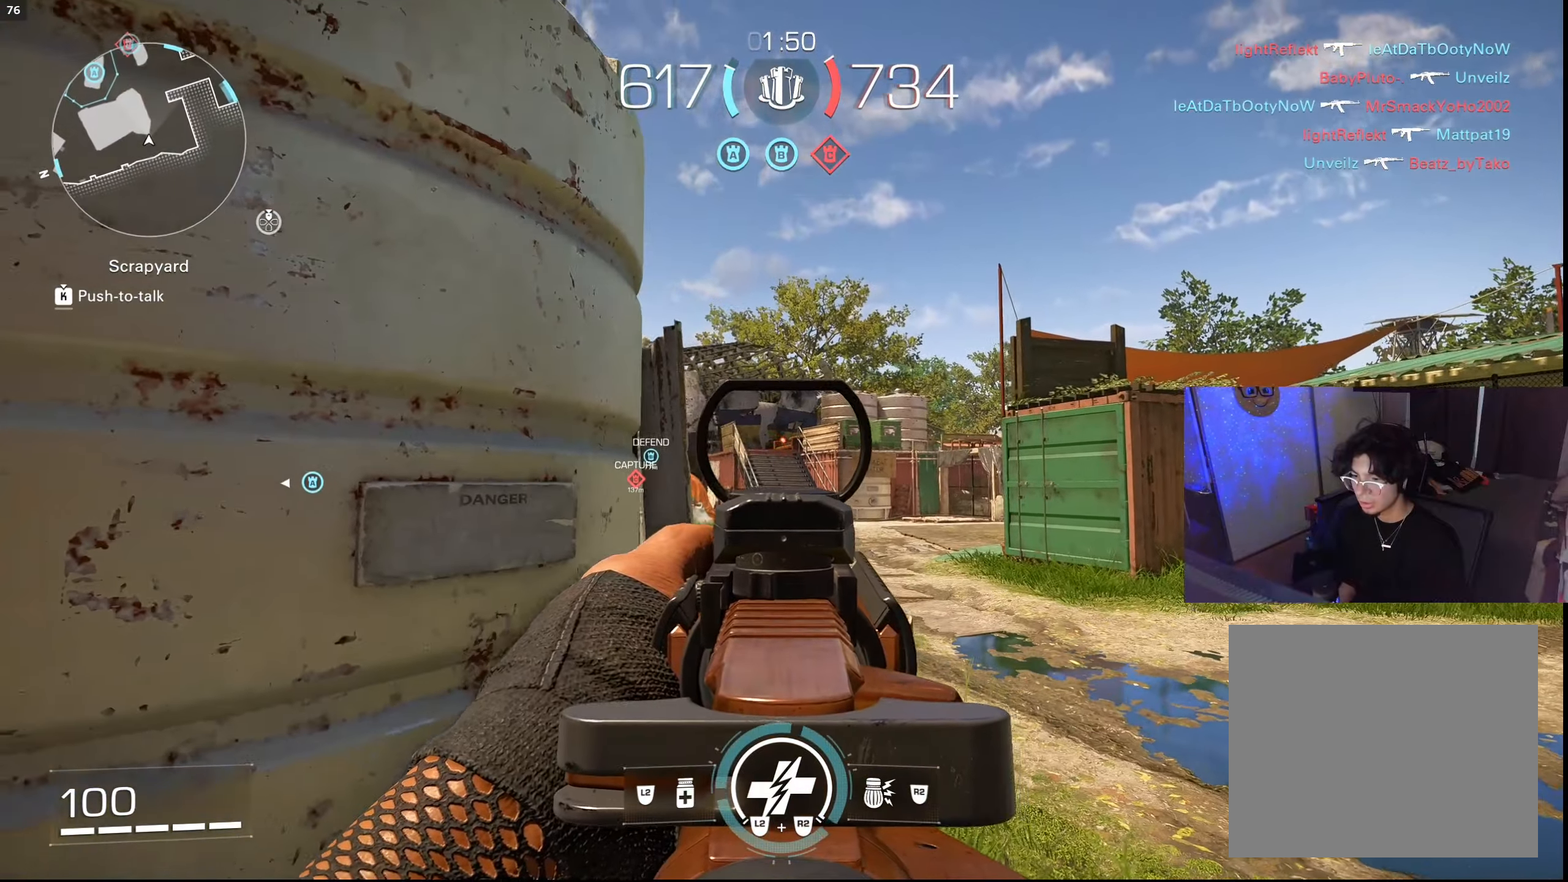
{"buttons": ["L1", "R1"], "left_stick": "left", "right_stick": "center", "events": [[200, "left_stick", "right"], [467, "left_stick", "left"], [484, "R1", "down"]]}
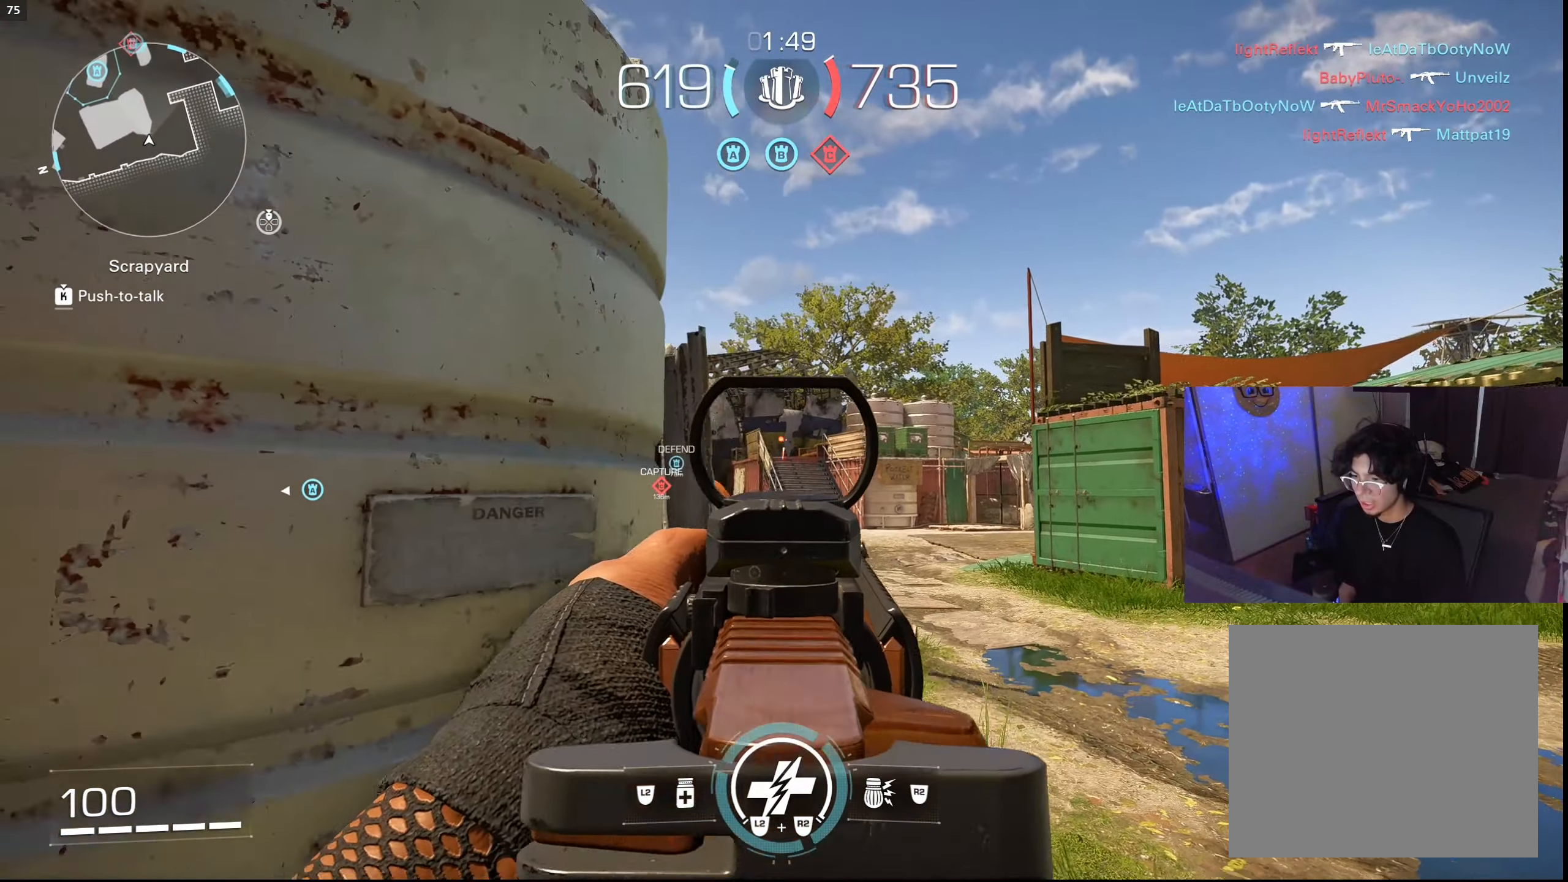
{"buttons": [], "left_stick": "left", "right_stick": "center", "events": [[150, "left_stick", "right"], [350, "R1", "up"], [350, "left_stick", "left"], [400, "SQUARE", "down"], [434, "L1", "up"], [450, "SQUARE", "up"]]}
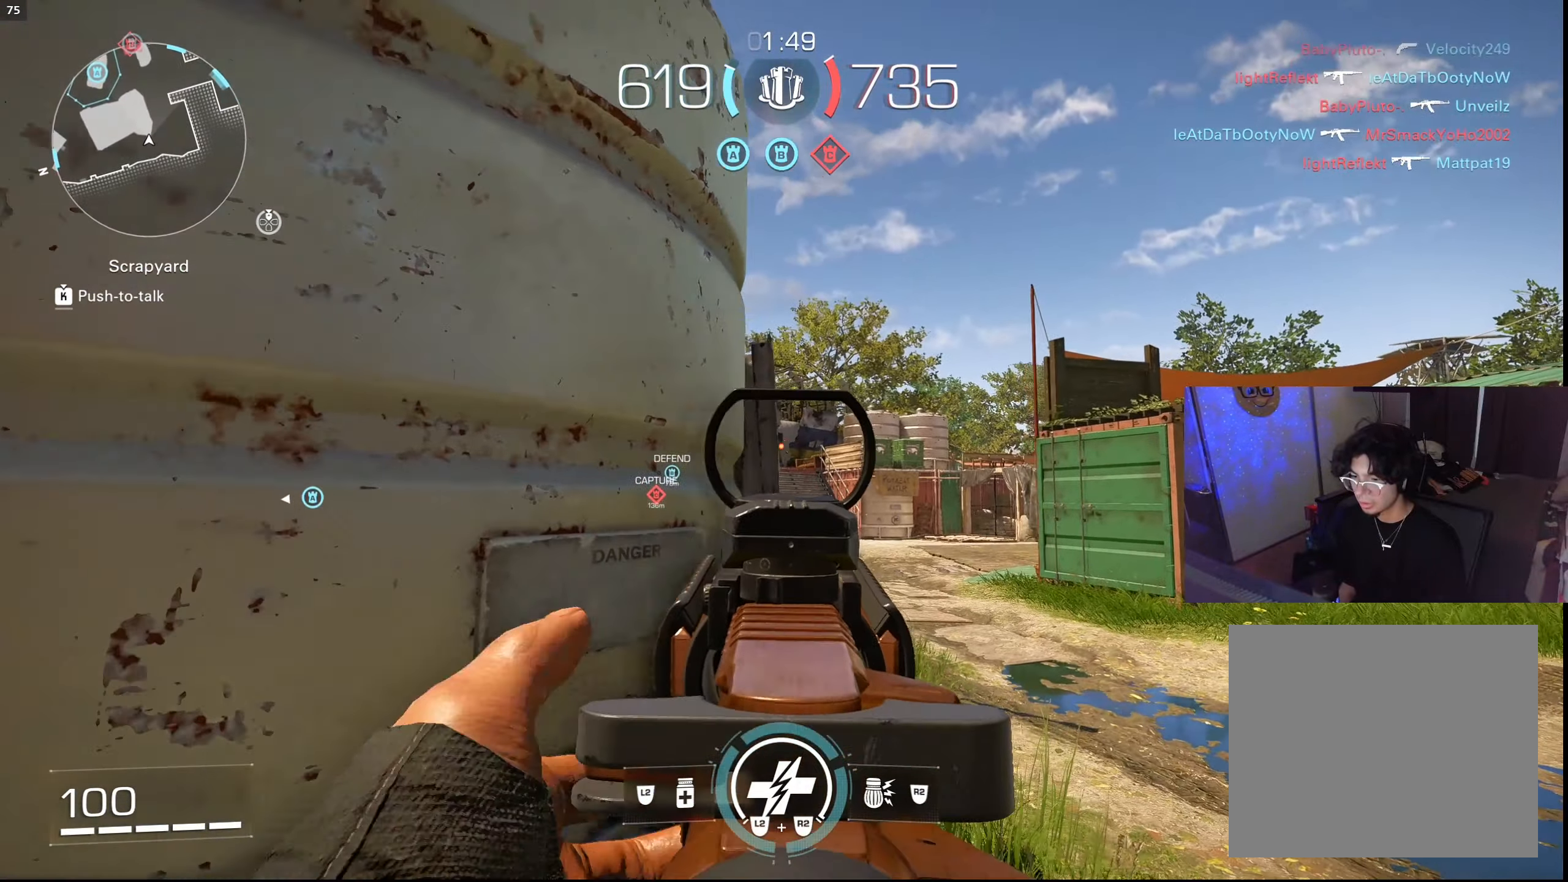
{"buttons": [], "left_stick": "center", "right_stick": "center", "events": [[267, "left_stick", "down-left"], [384, "left_stick", "center"]]}
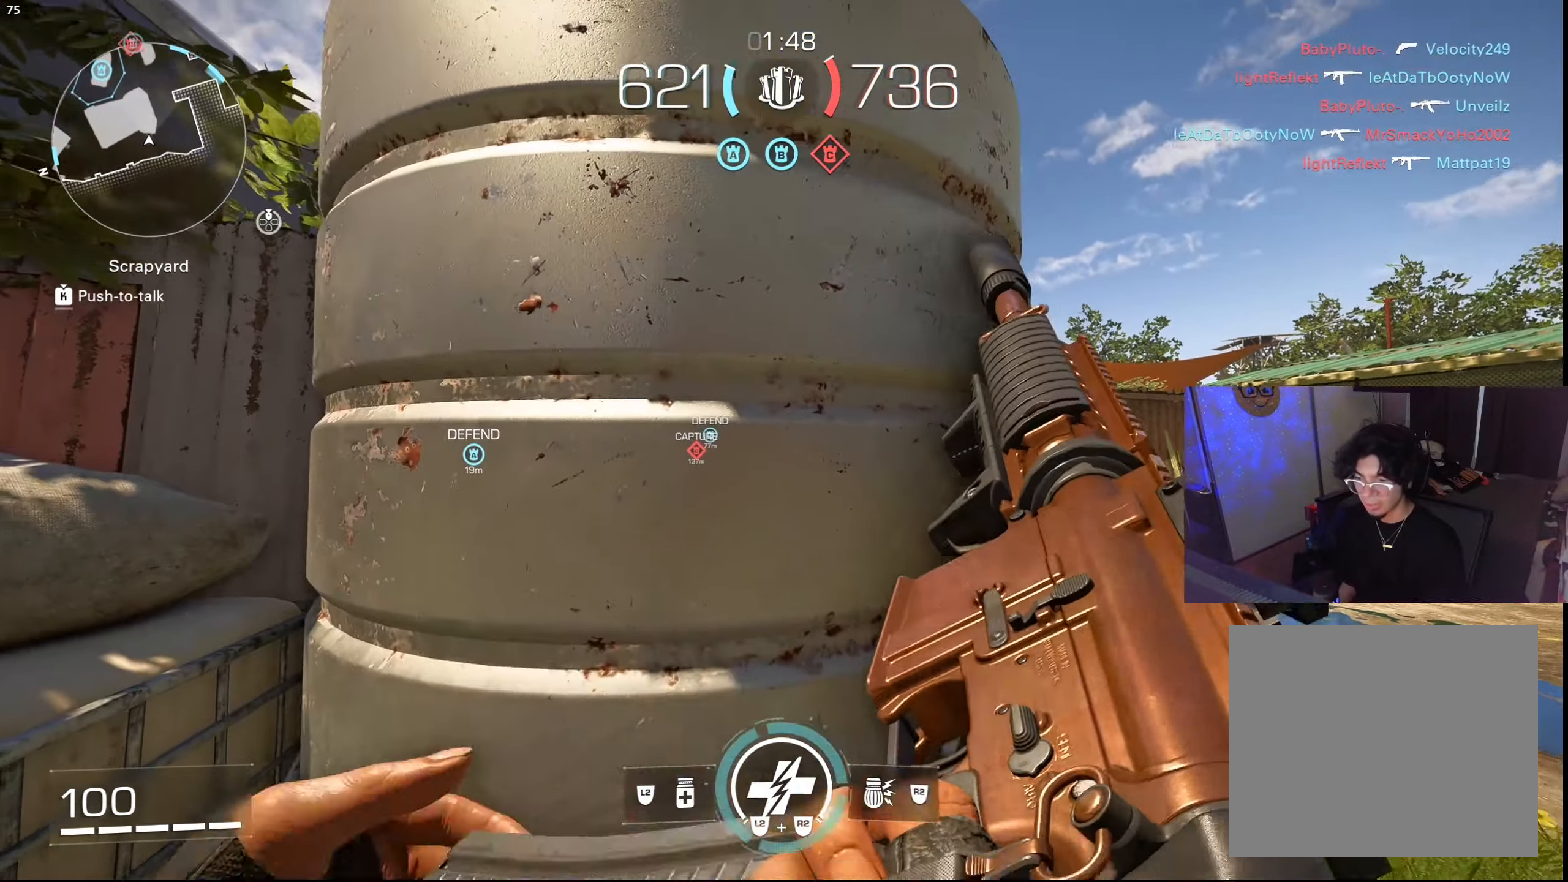
{"buttons": [], "left_stick": "up", "right_stick": "down-right", "events": [[250, "left_stick", "right"], [400, "right_stick", "down-right"], [500, "left_stick", "up"]]}
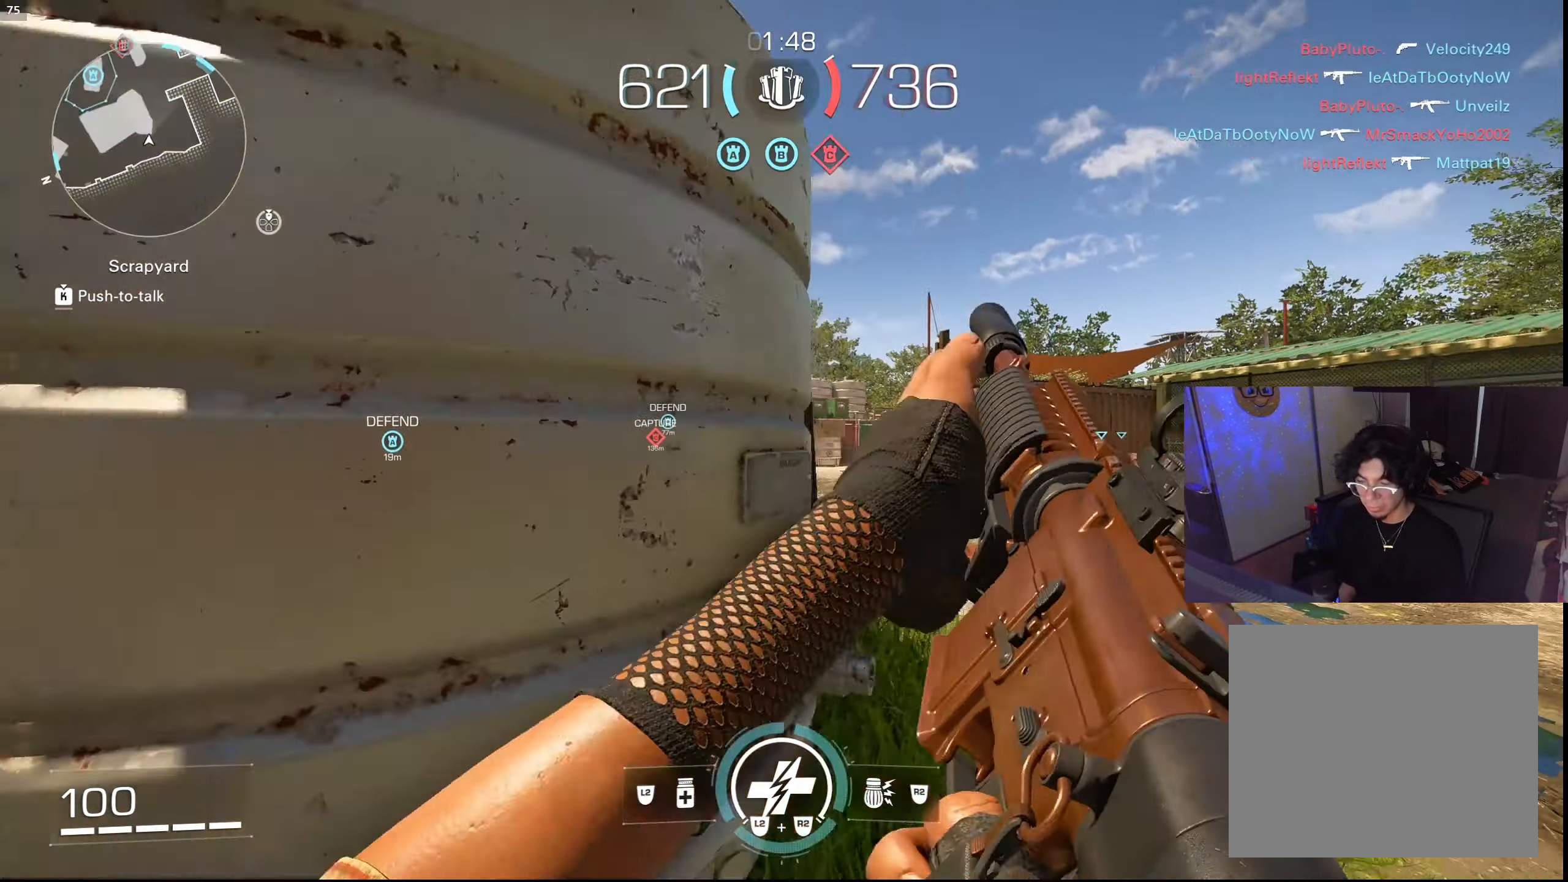
{"buttons": [], "left_stick": "up", "right_stick": "center", "events": [[34, "right_stick", "center"], [67, "L3", "down"], [67, "TRIANGLE", "down"], [134, "TRIANGLE", "up"], [167, "L3", "up"], [384, "CIRCLE", "down"], [484, "CIRCLE", "up"]]}
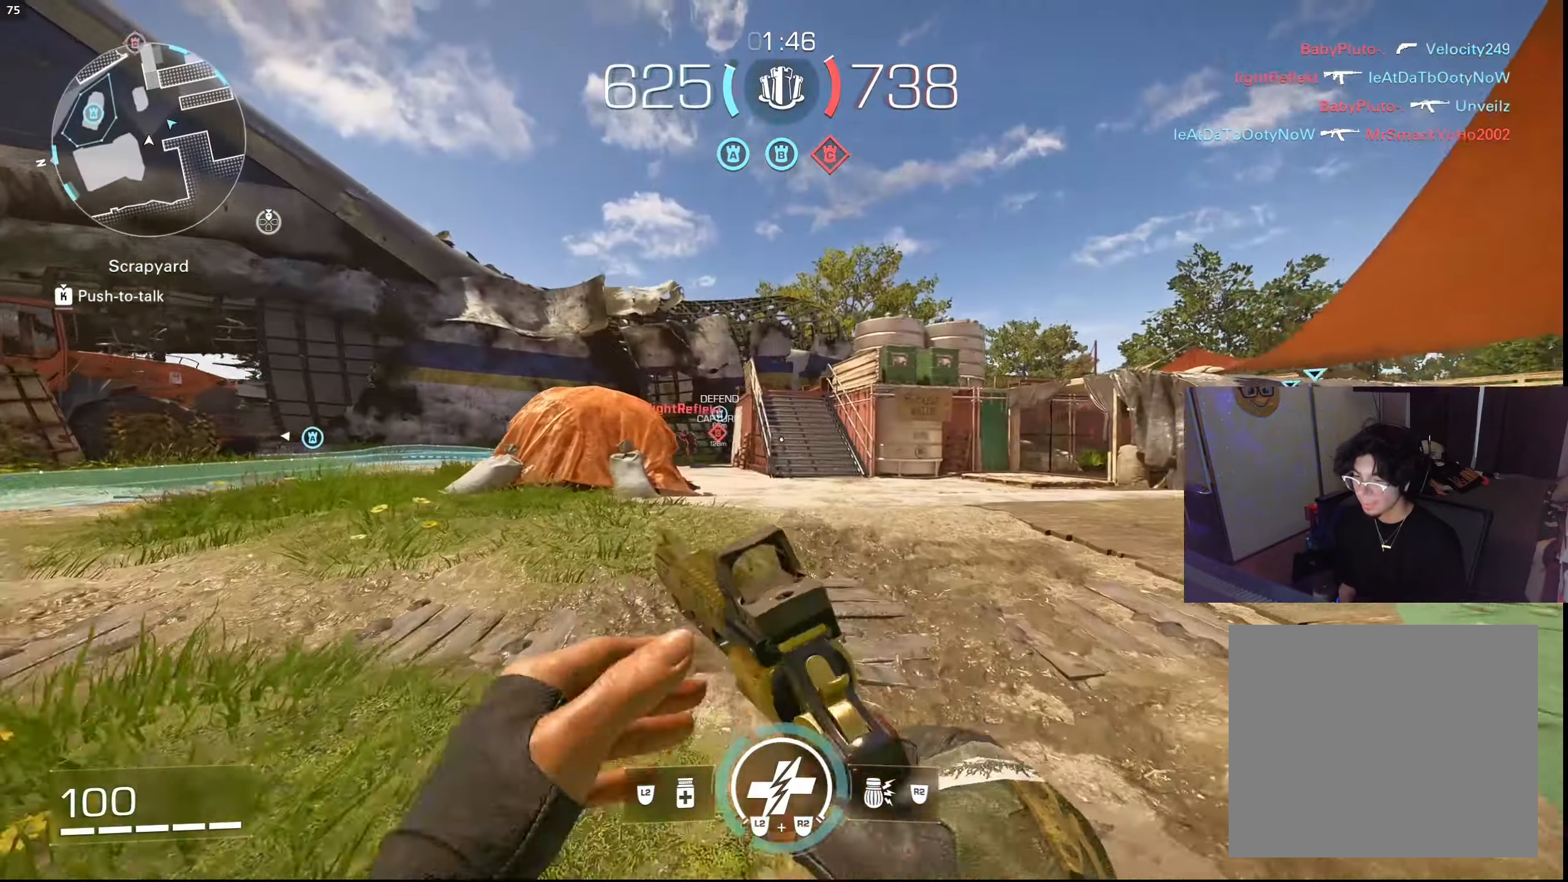
{"buttons": [], "left_stick": "up-right", "right_stick": "center", "events": [[150, "CROSS", "down"], [234, "CROSS", "up"], [234, "R3", "down"], [334, "TRIANGLE", "down"], [367, "R3", "up"], [400, "TRIANGLE", "up"], [500, "left_stick", "up-right"]]}
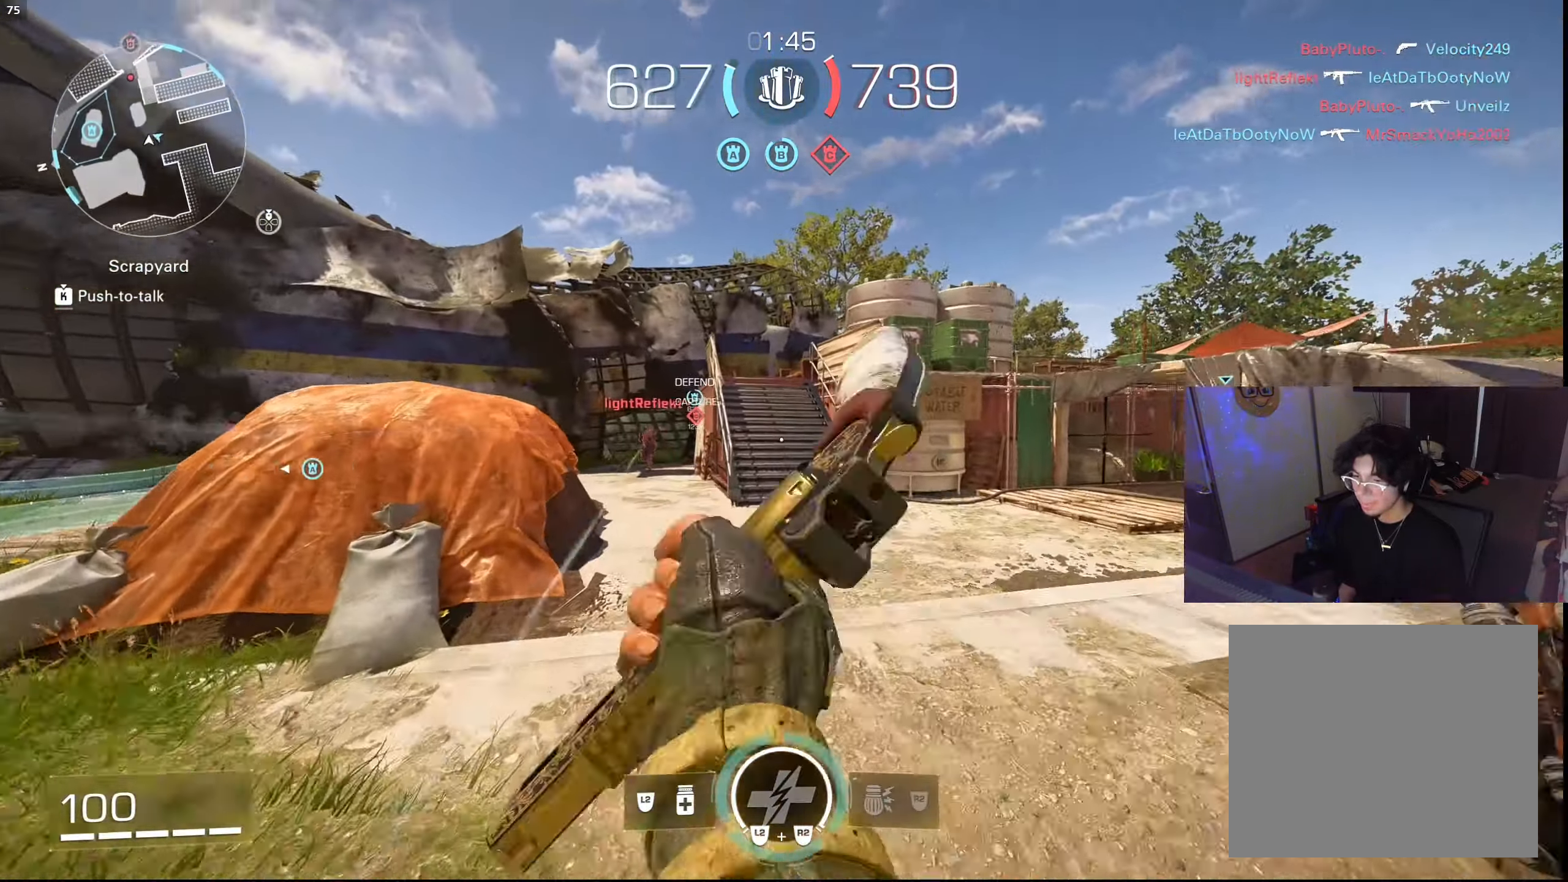
{"buttons": [], "left_stick": "up", "right_stick": "left", "events": [[67, "right_stick", "right"], [200, "left_stick", "up"], [250, "L3", "down"], [317, "right_stick", "left"], [384, "L3", "up"]]}
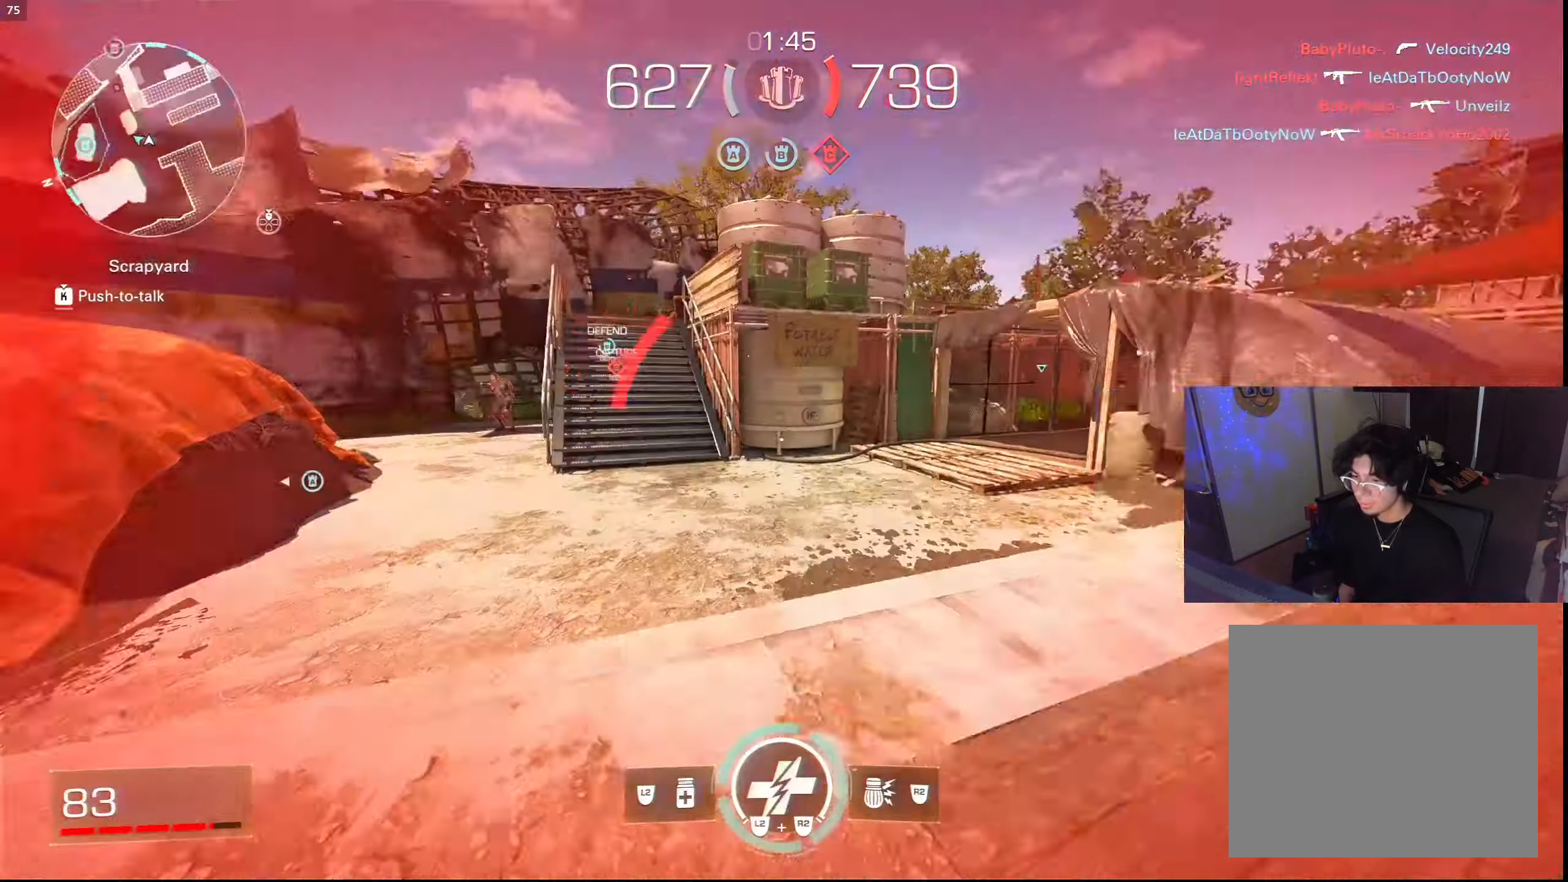
{"buttons": ["L1"], "left_stick": "up-right", "right_stick": "center", "events": [[17, "L3", "down"], [134, "L3", "up"], [167, "CIRCLE", "down"], [267, "CIRCLE", "up"], [334, "CROSS", "down"], [334, "left_stick", "up-right"], [367, "L1", "down"], [367, "right_stick", "right"], [417, "CROSS", "up"], [500, "right_stick", "center"]]}
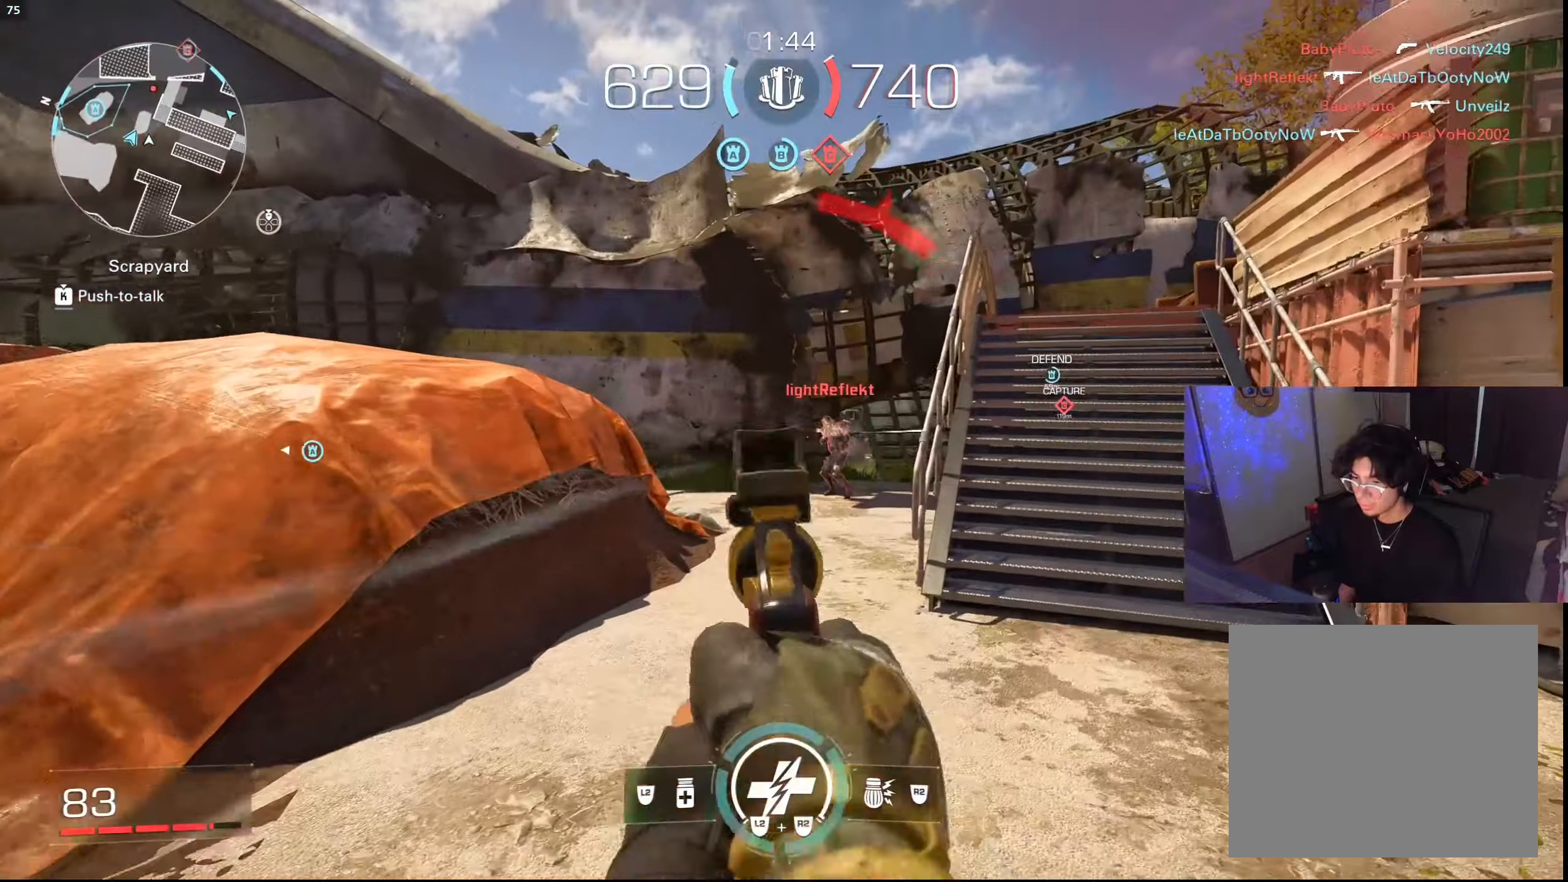
{"buttons": ["L1", "R1"], "left_stick": "up-left", "right_stick": "center", "events": [[150, "R1", "down"], [233, "R1", "up"], [366, "left_stick", "up-left"], [500, "R1", "down"]]}
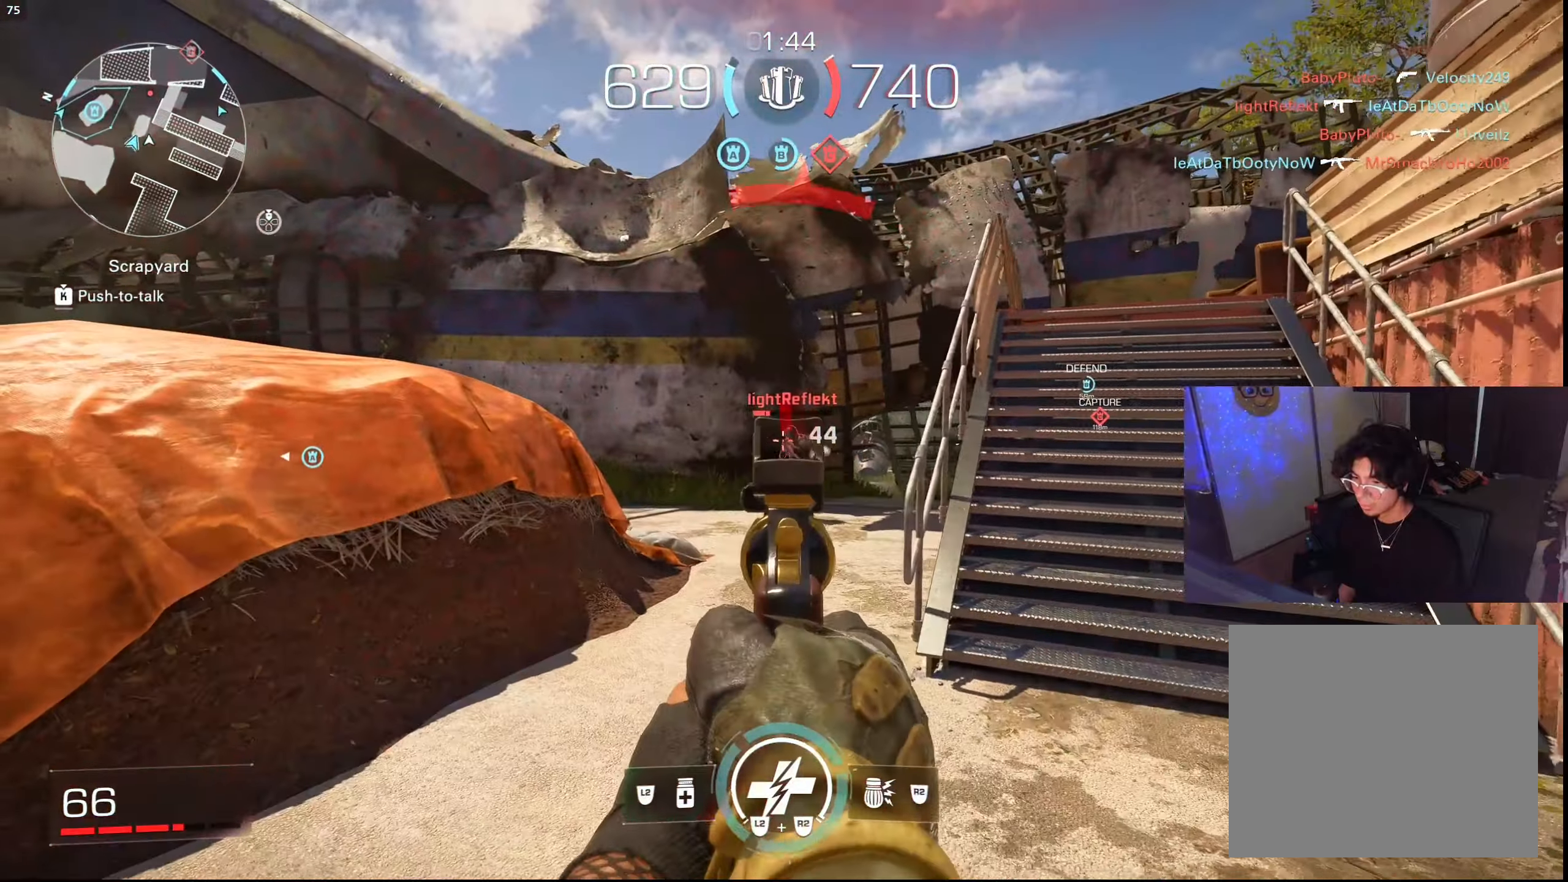
{"buttons": [], "left_stick": "up", "right_stick": "center", "events": [[50, "left_stick", "up-right"], [83, "R1", "up"], [300, "left_stick", "up"], [483, "L1", "up"]]}
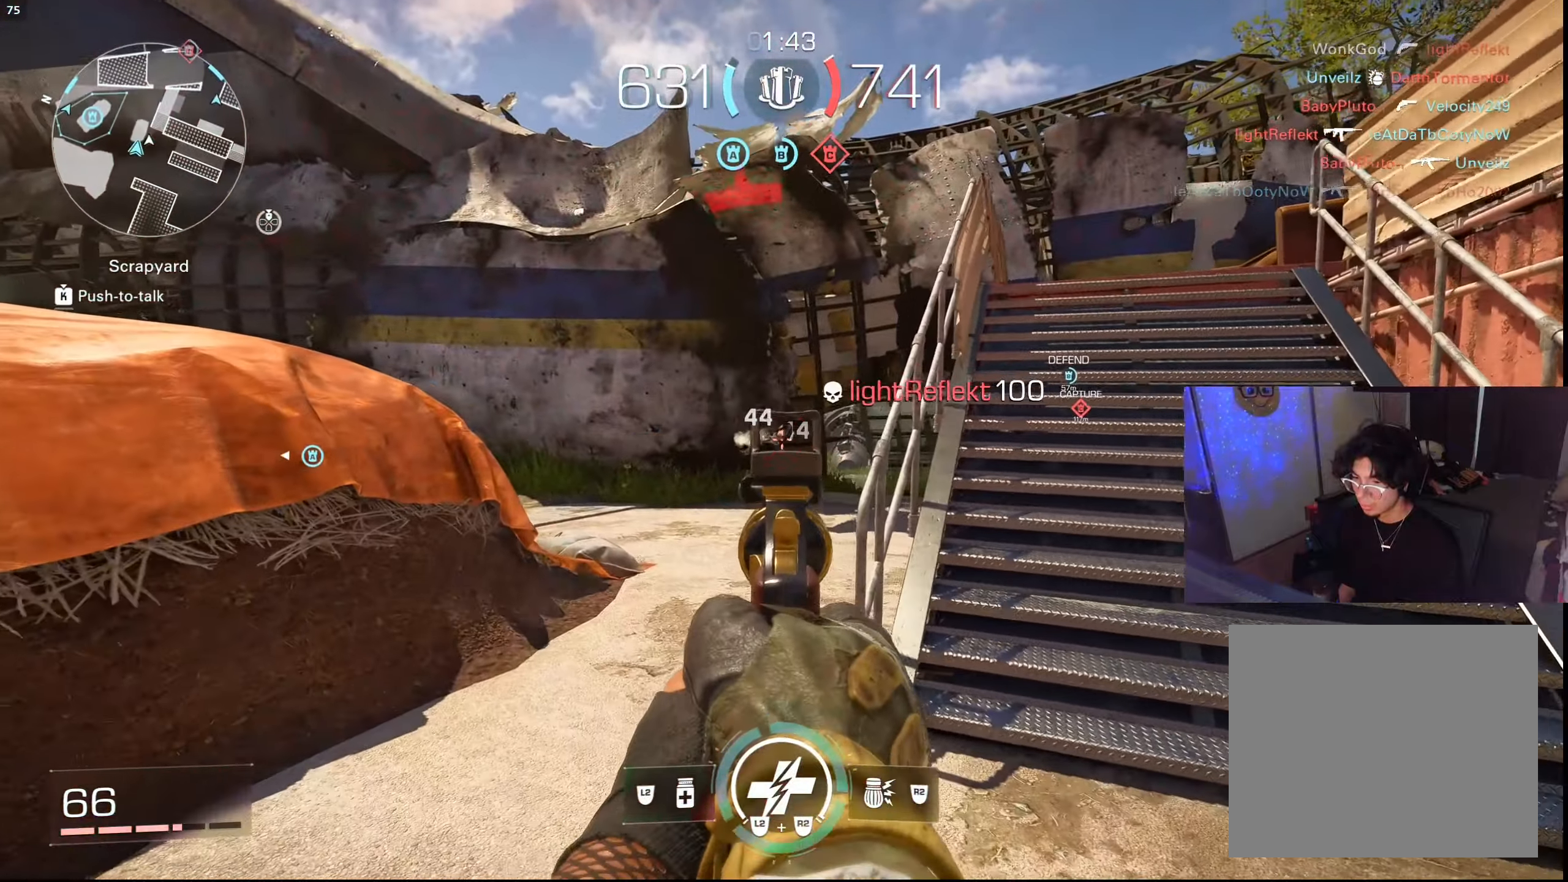
{"buttons": [], "left_stick": "up", "right_stick": "center", "events": [[33, "right_stick", "right"], [66, "L3", "down"], [100, "TRIANGLE", "down"], [166, "L3", "up"], [166, "TRIANGLE", "up"], [166, "right_stick", "center"], [266, "L3", "down"], [350, "CIRCLE", "down"], [383, "L3", "up"], [433, "CIRCLE", "up"]]}
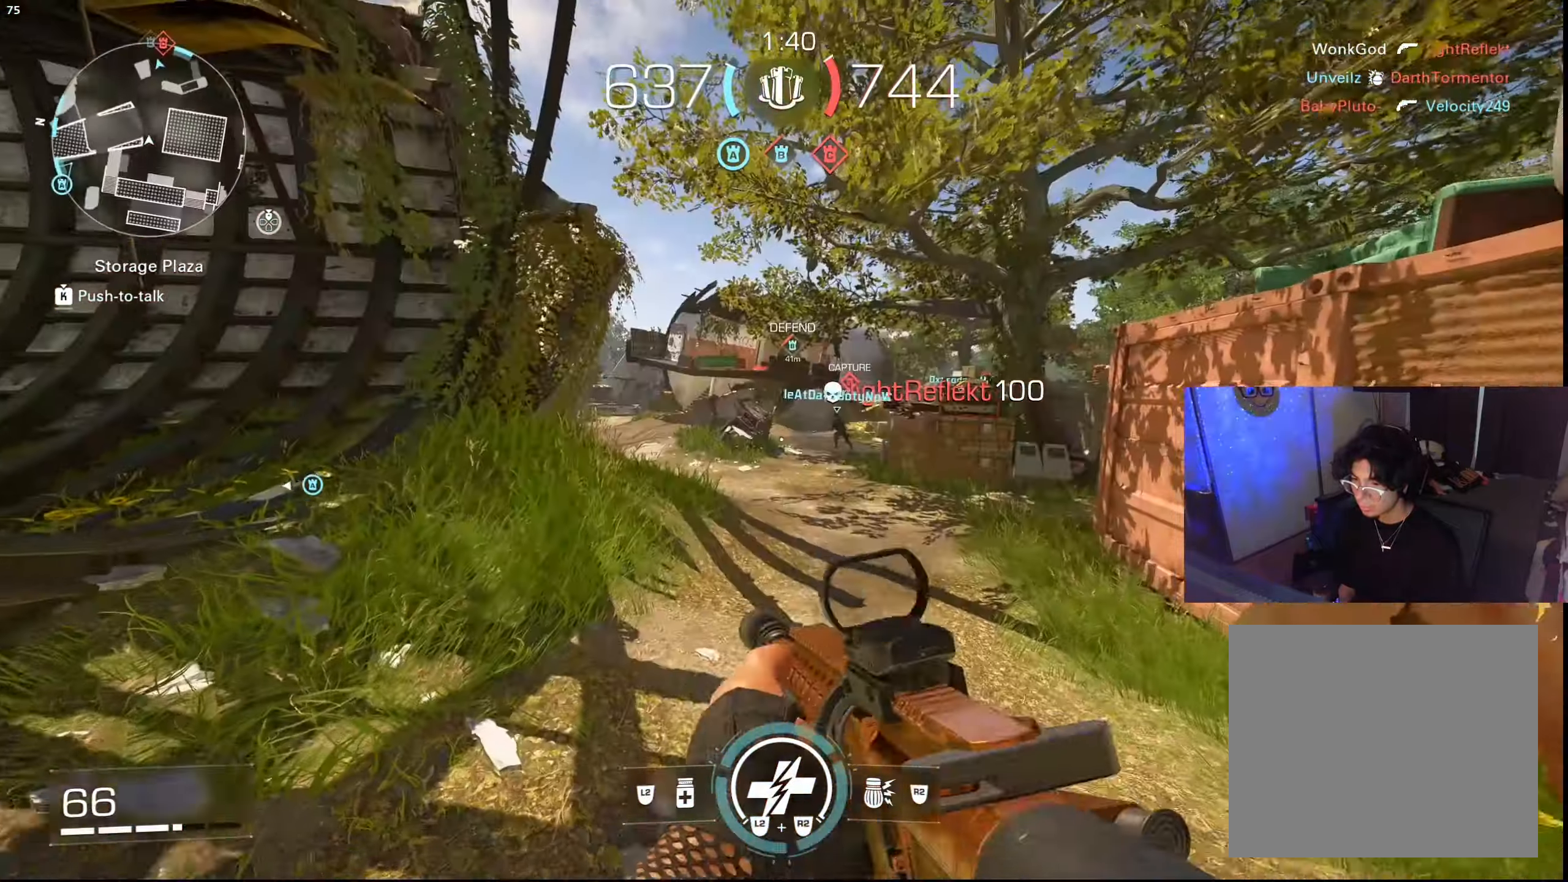
{"buttons": [], "left_stick": "up-left", "right_stick": "center", "events": [[83, "CIRCLE", "down"], [200, "CIRCLE", "up"], [233, "left_stick", "up-left"], [250, "right_stick", "left"], [283, "CROSS", "down"], [366, "CROSS", "up"], [400, "TRIANGLE", "down"], [450, "right_stick", "center"], [483, "TRIANGLE", "up"]]}
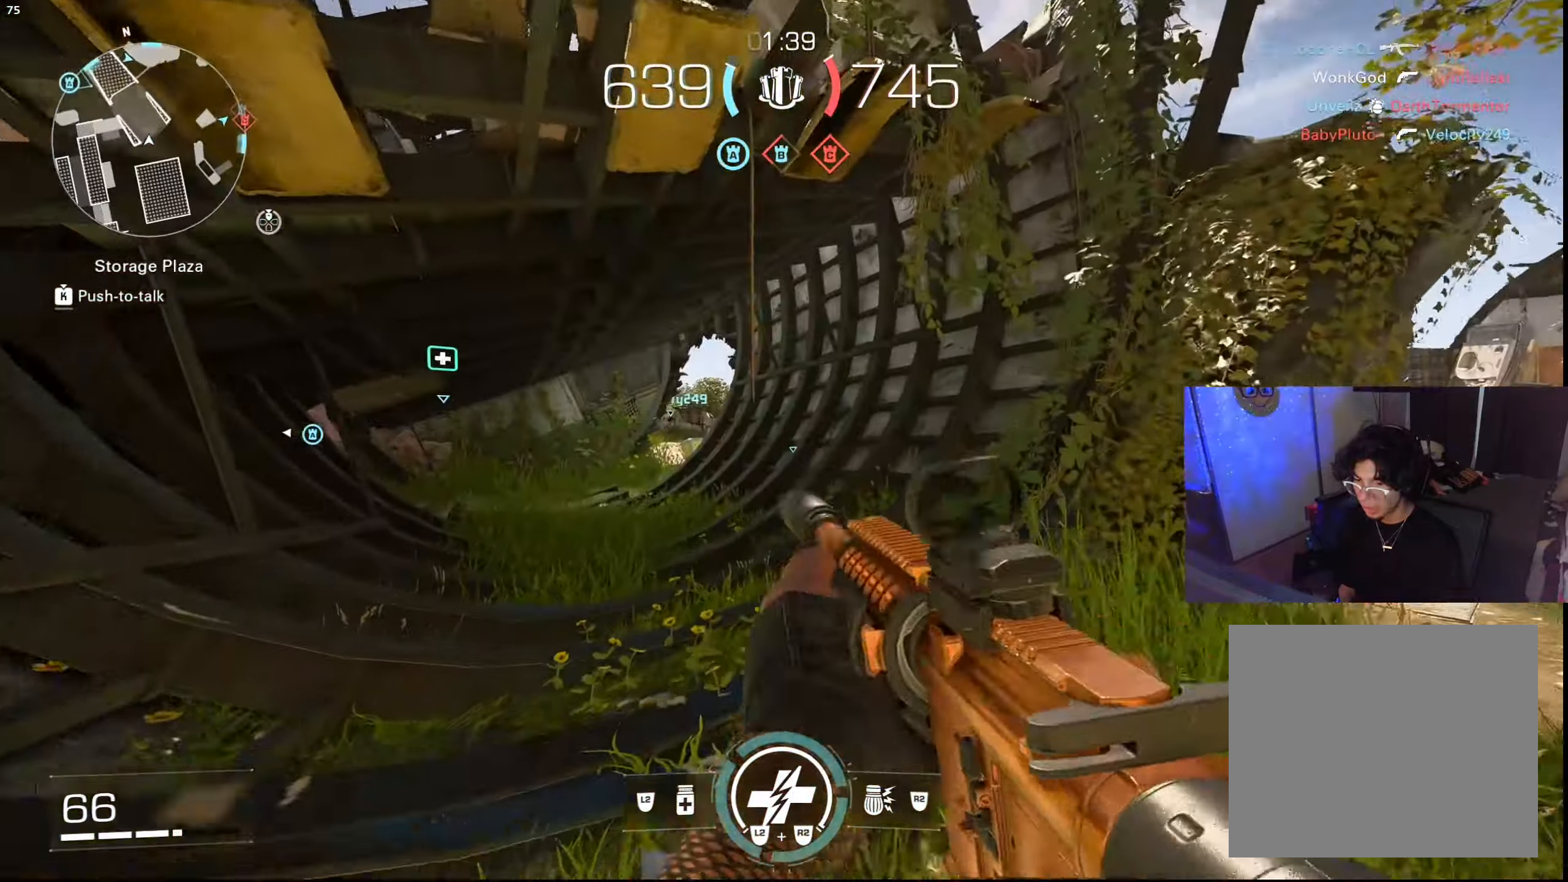
{"buttons": [], "left_stick": "up-left", "right_stick": "right", "events": [[366, "L3", "down"], [500, "L3", "up"], [500, "right_stick", "right"]]}
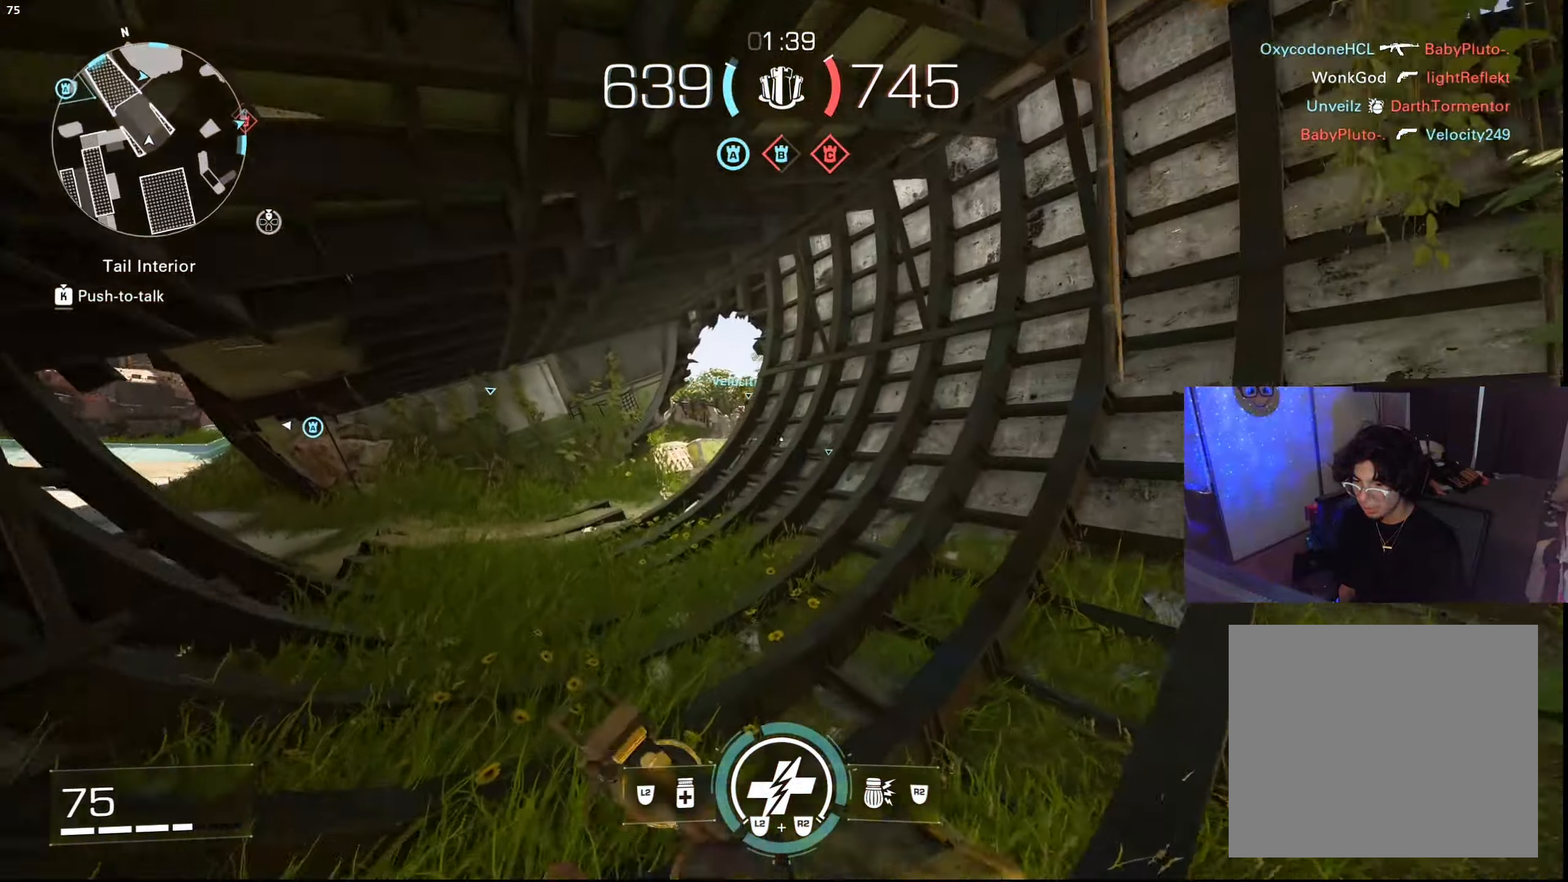
{"buttons": ["L3"], "left_stick": "up", "right_stick": "center", "events": [[150, "left_stick", "down-left"], [250, "TRIANGLE", "down"], [266, "right_stick", "center"], [283, "left_stick", "down-right"], [333, "TRIANGLE", "up"], [366, "left_stick", "up-right"], [433, "left_stick", "up"], [466, "L3", "down"]]}
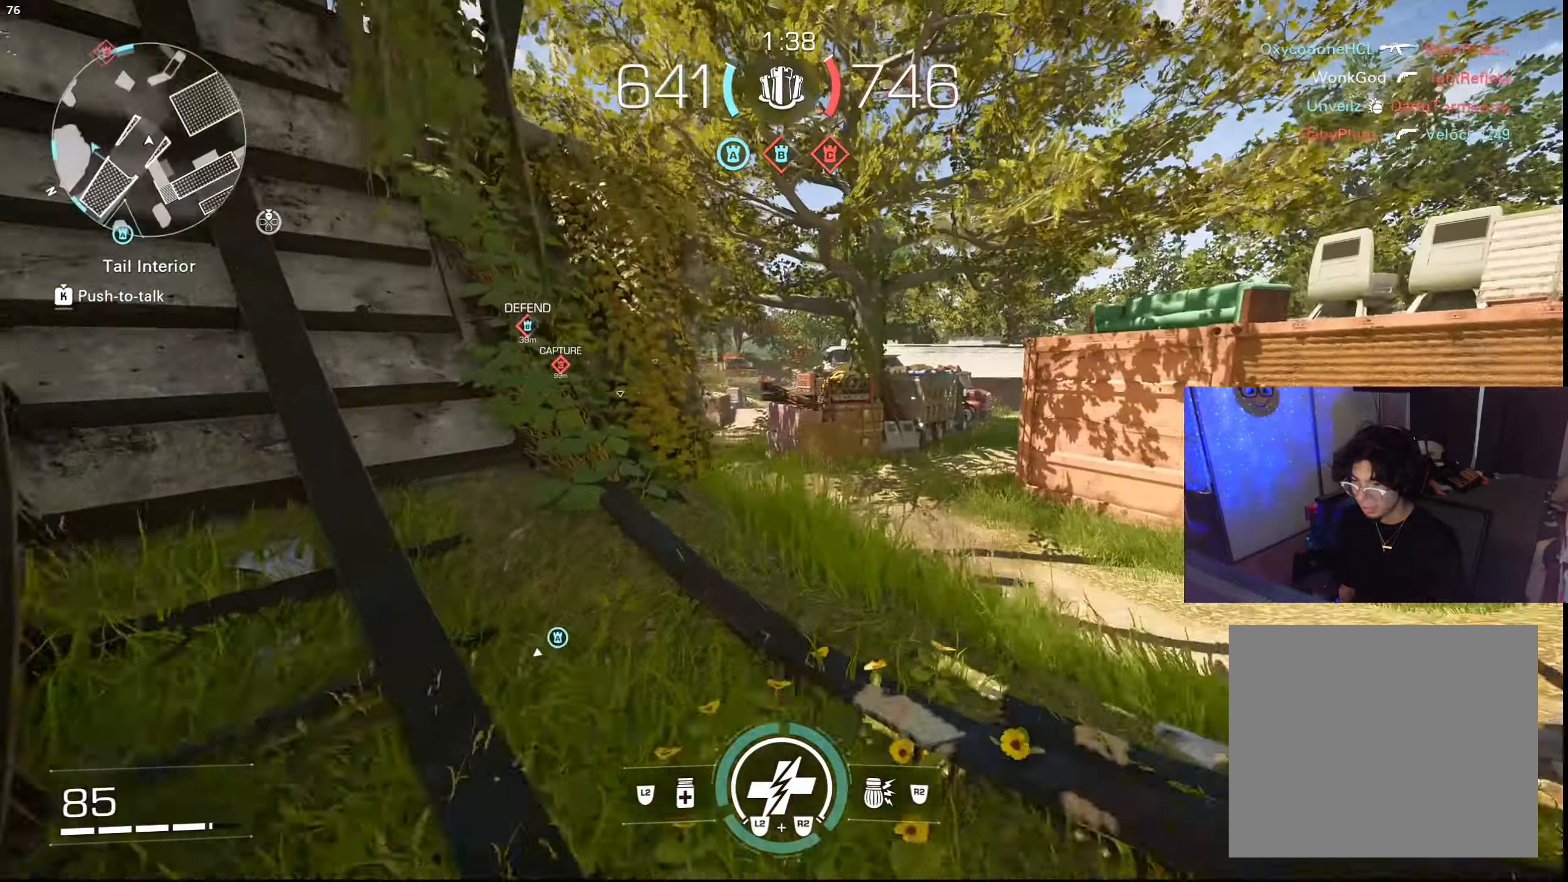
{"buttons": ["L1"], "left_stick": "up", "right_stick": "left", "events": [[100, "L3", "up"], [216, "CIRCLE", "down"], [283, "right_stick", "right"], [316, "CIRCLE", "up"], [350, "right_stick", "center"], [400, "CROSS", "down"], [433, "right_stick", "left"], [466, "L1", "down"], [500, "CROSS", "up"]]}
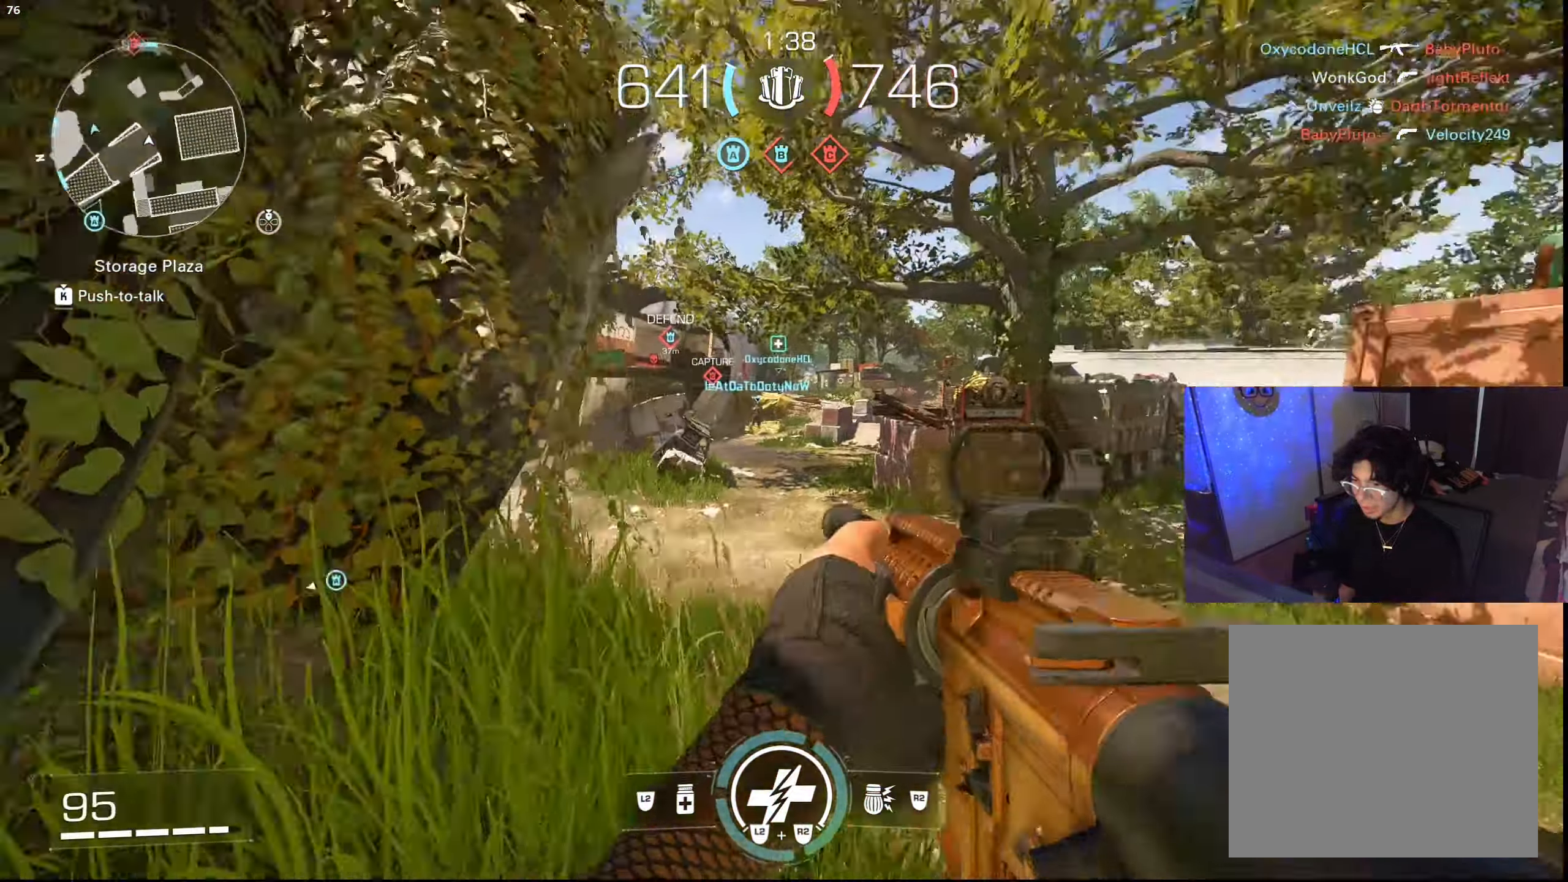
{"buttons": ["L1"], "left_stick": "up", "right_stick": "up", "events": [[16, "right_stick", "center"], [66, "L1", "up"], [133, "L1", "down"], [233, "L1", "up"], [300, "L1", "down"], [400, "right_stick", "up"]]}
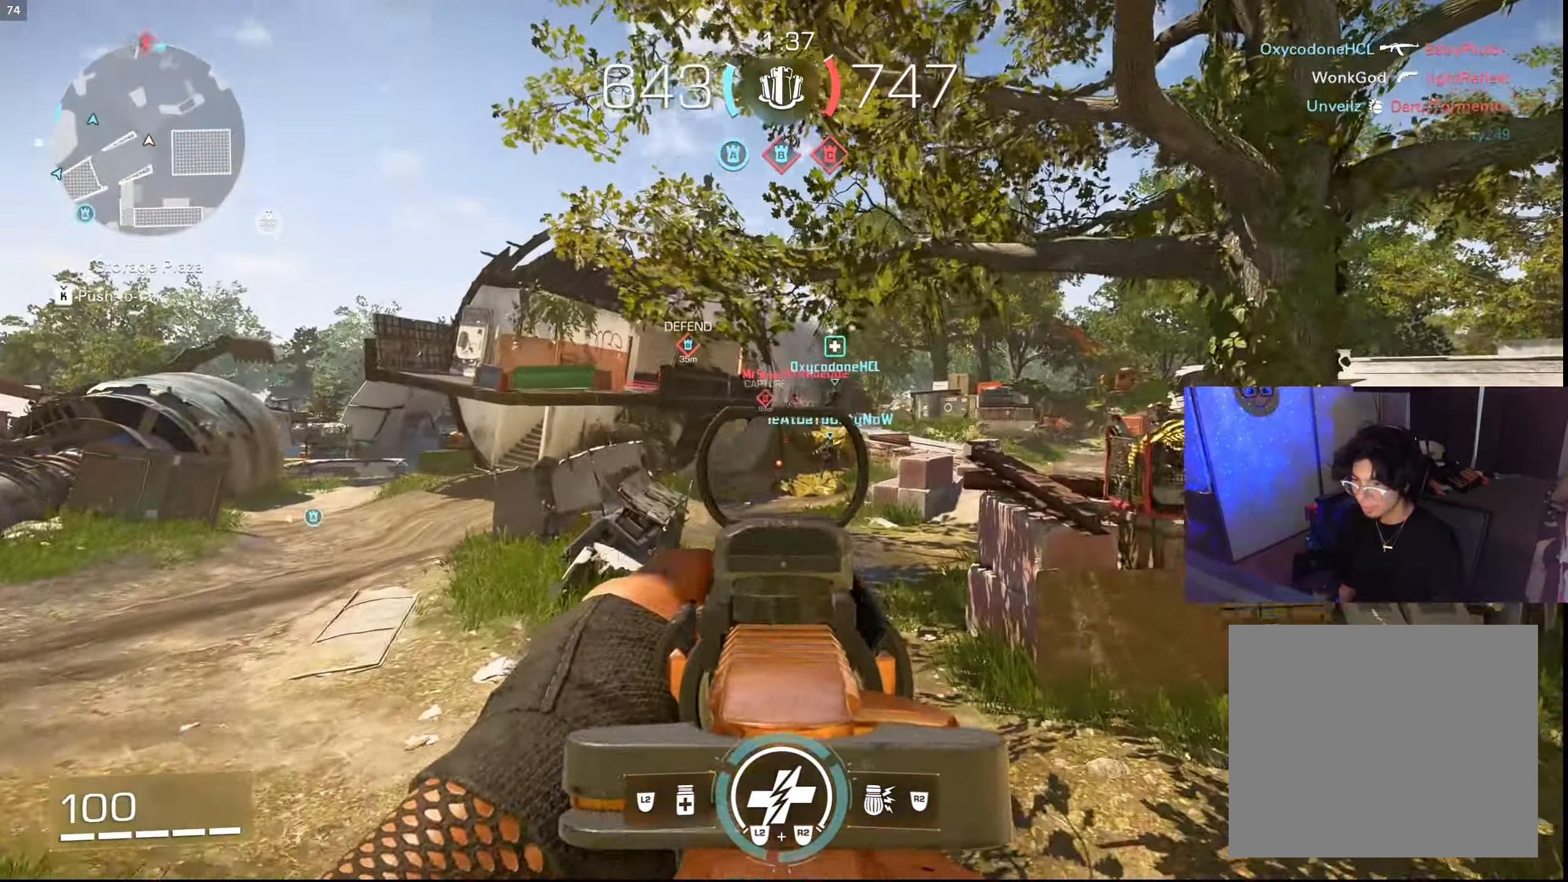
{"buttons": ["L1", "R1"], "left_stick": "up-left", "right_stick": "center", "events": [[133, "R1", "down"], [166, "right_stick", "center"], [200, "left_stick", "up-right"], [433, "left_stick", "up-left"]]}
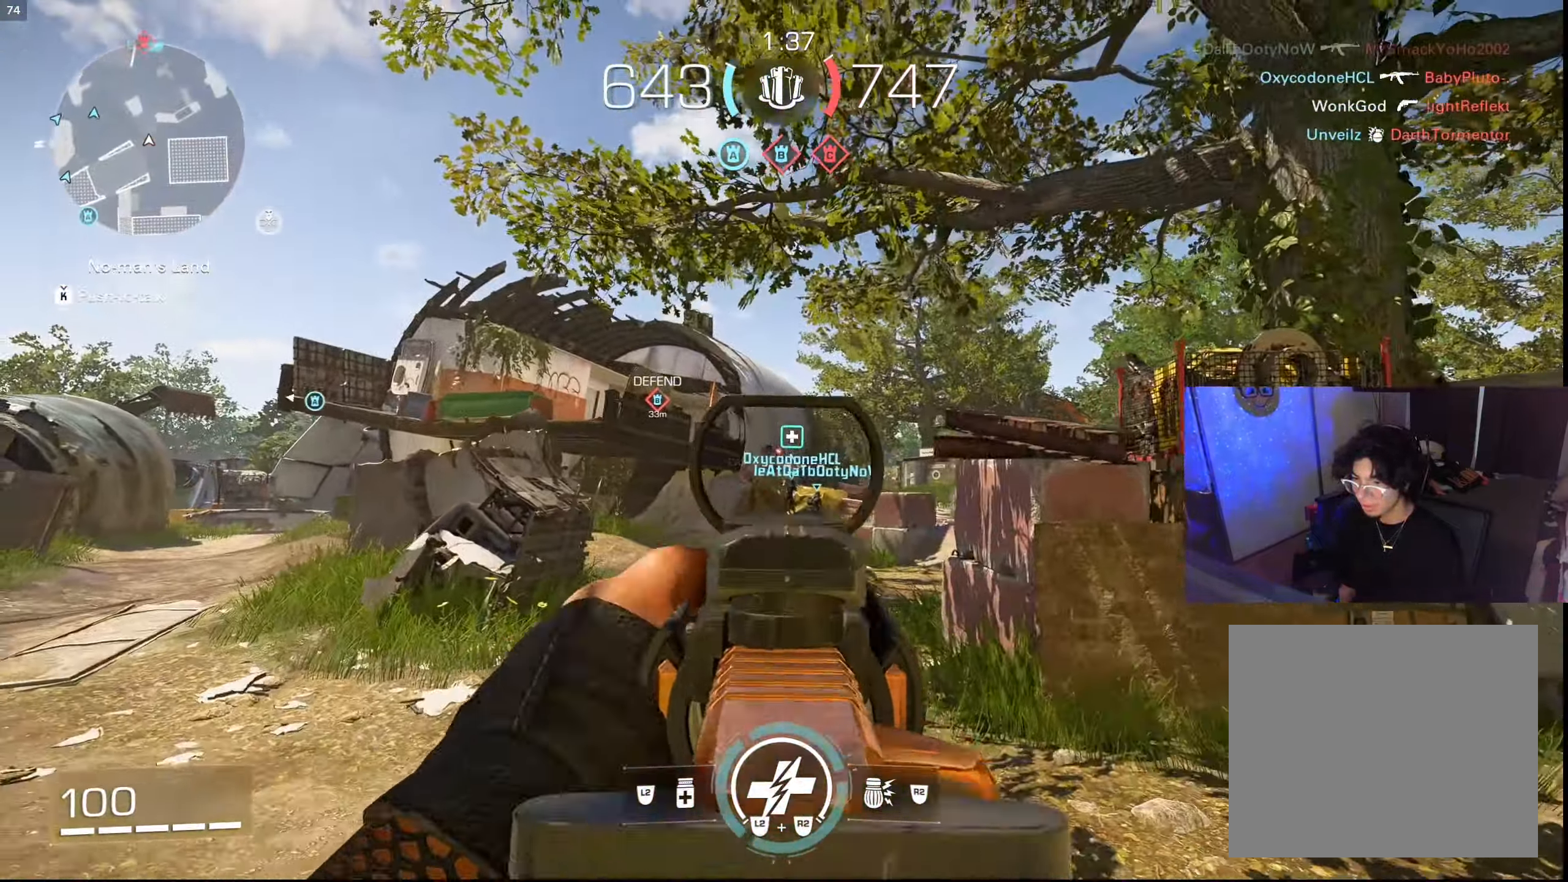
{"buttons": [], "left_stick": "center", "right_stick": "center", "events": [[50, "left_stick", "down-left"], [50, "right_stick", "down-left"], [200, "left_stick", "down-right"], [216, "R1", "up"], [216, "right_stick", "center"], [233, "L1", "up"], [300, "SQUARE", "down"], [316, "left_stick", "up-right"], [350, "SQUARE", "up"], [366, "left_stick", "center"]]}